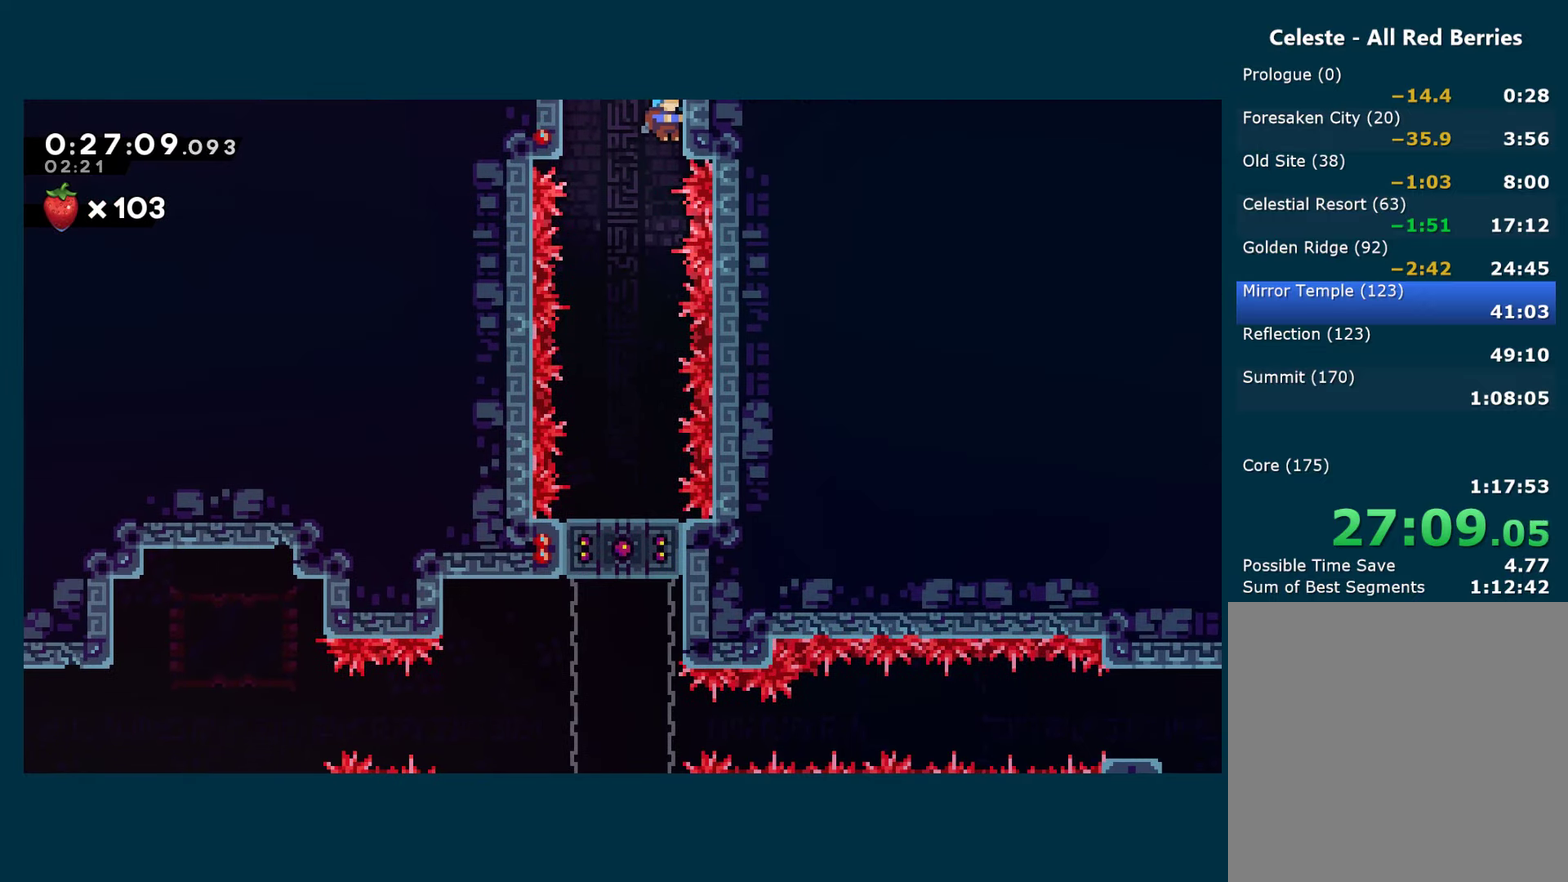
Gameplay with a controller (Xbox layout); each line is a JSON object with the inputs held at the frame after it. "events" lists button and stick changes between this image and that frame as [ms after this image, input, new state], when the widget could be followed in between. Not read: R3.
{"buttons": ["DPAD_DOWN"], "left_stick": "center", "right_stick": "center", "events": []}
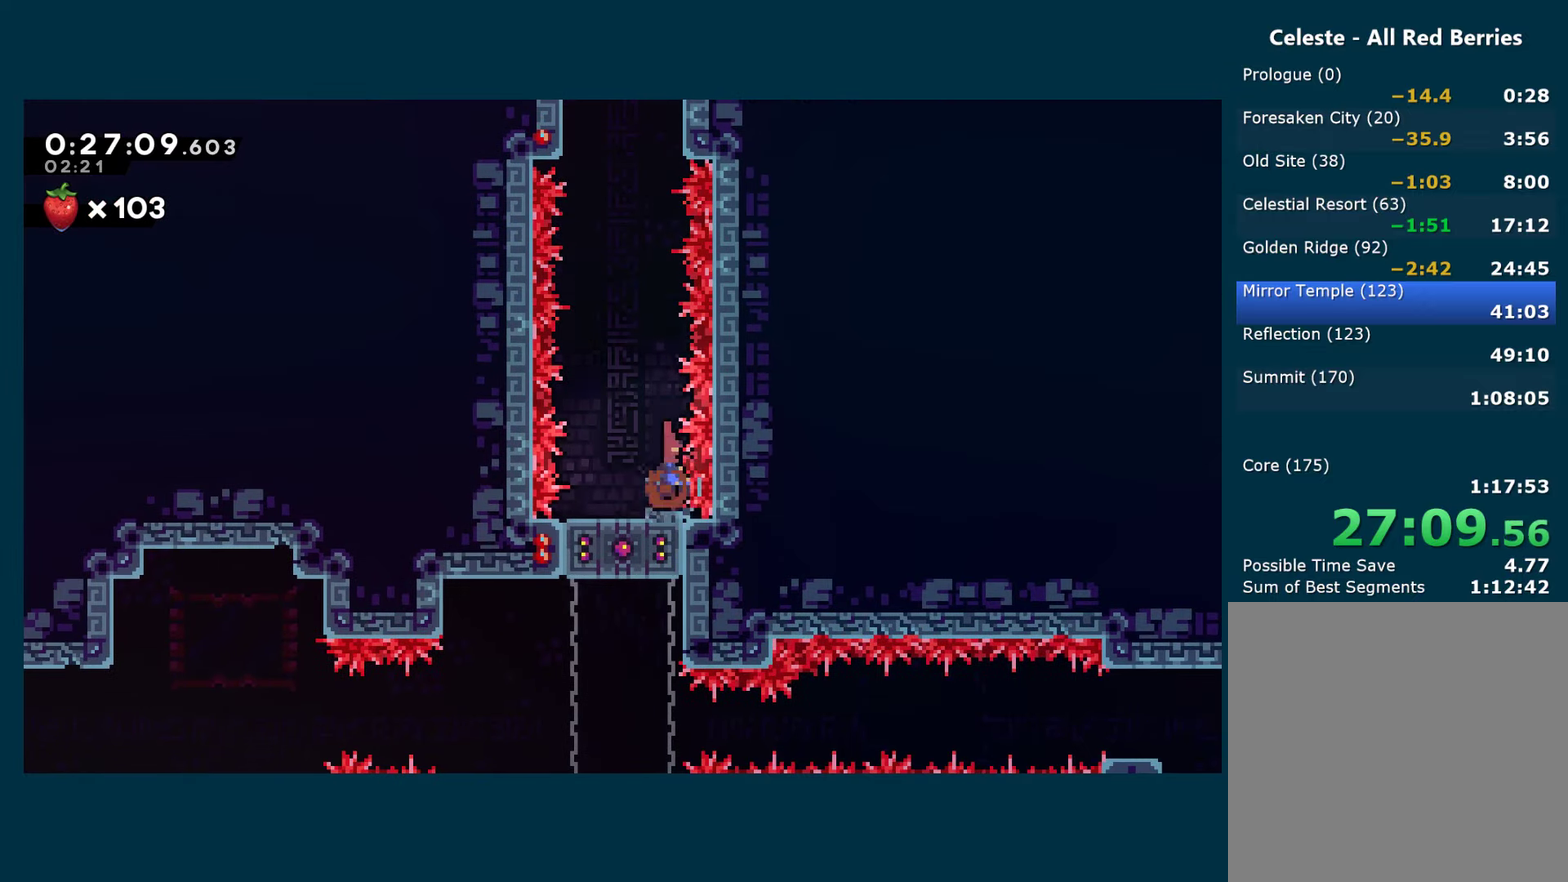
{"buttons": ["X", "DPAD_DOWN", "DPAD_LEFT"], "left_stick": "center", "right_stick": "center", "events": [[16, "X", "down"], [116, "X", "up"], [366, "DPAD_LEFT", "down"], [383, "X", "down"]]}
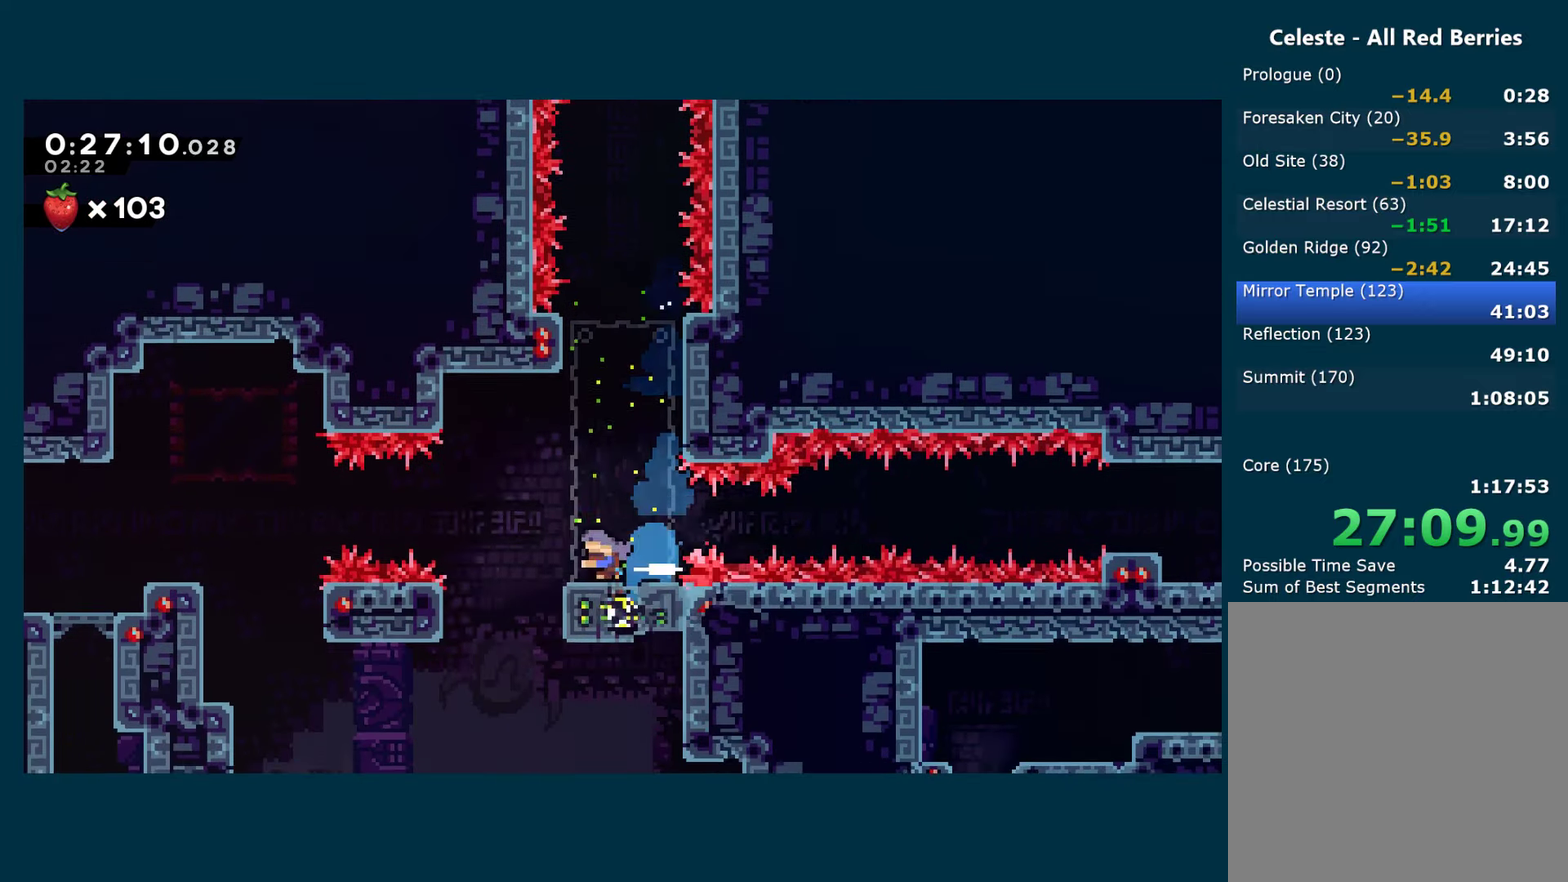
{"buttons": ["X", "DPAD_RIGHT"], "left_stick": "center", "right_stick": "center", "events": [[33, "DPAD_LEFT", "up"], [50, "DPAD_RIGHT", "down"], [66, "A", "down"], [116, "DPAD_DOWN", "up"], [200, "DPAD_DOWN", "down"], [333, "A", "up"], [333, "DPAD_DOWN", "up"], [350, "X", "up"], [400, "X", "down"]]}
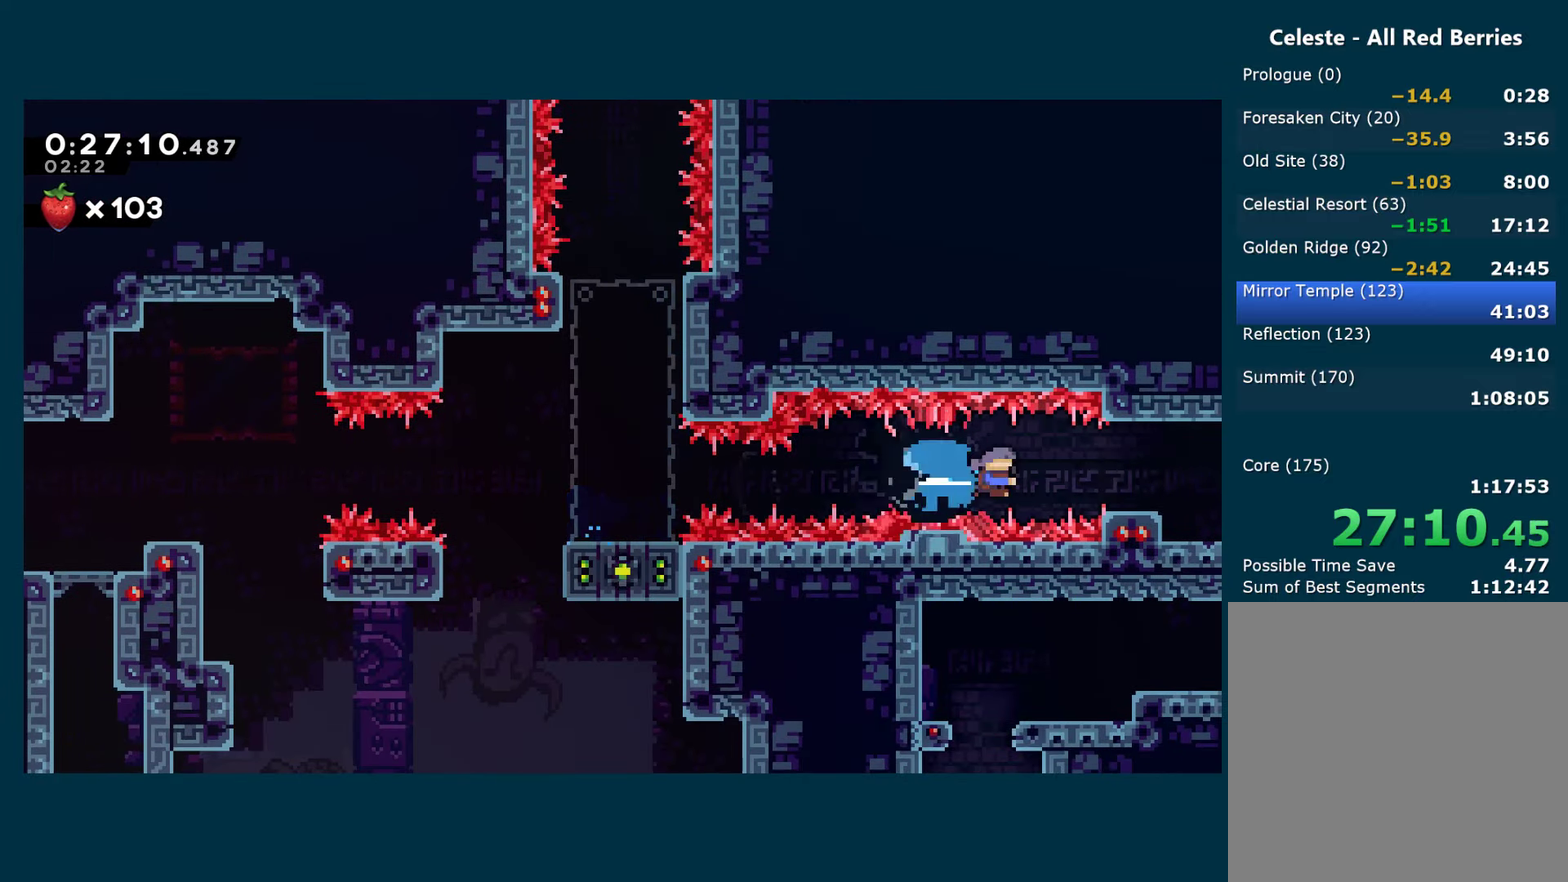
{"buttons": ["DPAD_RIGHT"], "left_stick": "center", "right_stick": "center", "events": [[16, "X", "up"], [133, "DPAD_DOWN", "down"], [233, "A", "down"], [233, "X", "down"], [316, "A", "up"], [316, "X", "up"], [433, "DPAD_DOWN", "up"]]}
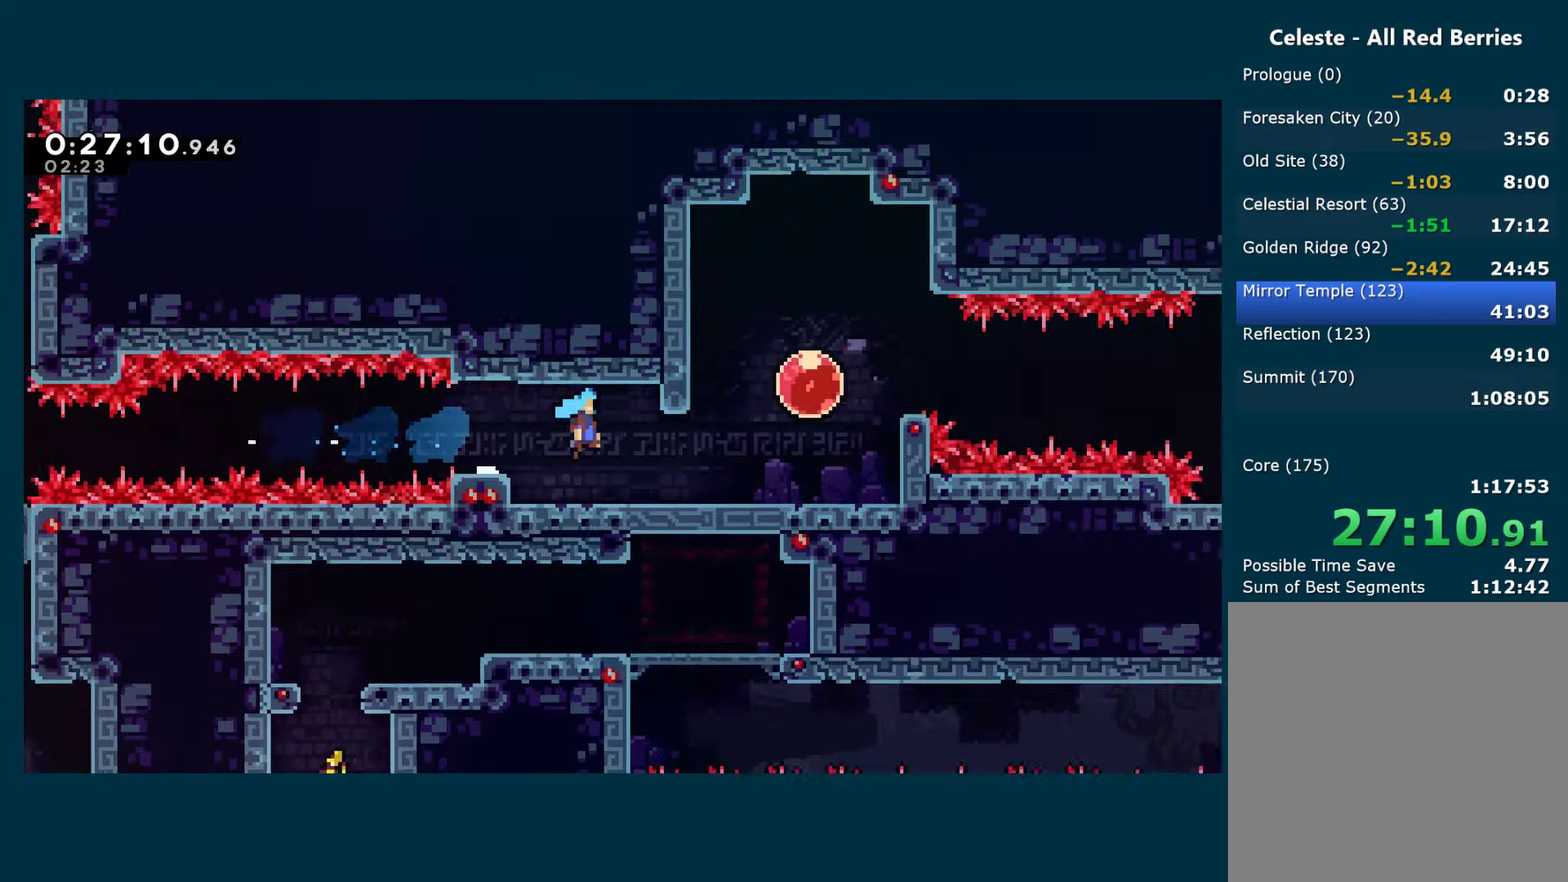
{"buttons": ["DPAD_UP", "DPAD_RIGHT"], "left_stick": "center", "right_stick": "center", "events": [[466, "DPAD_UP", "down"]]}
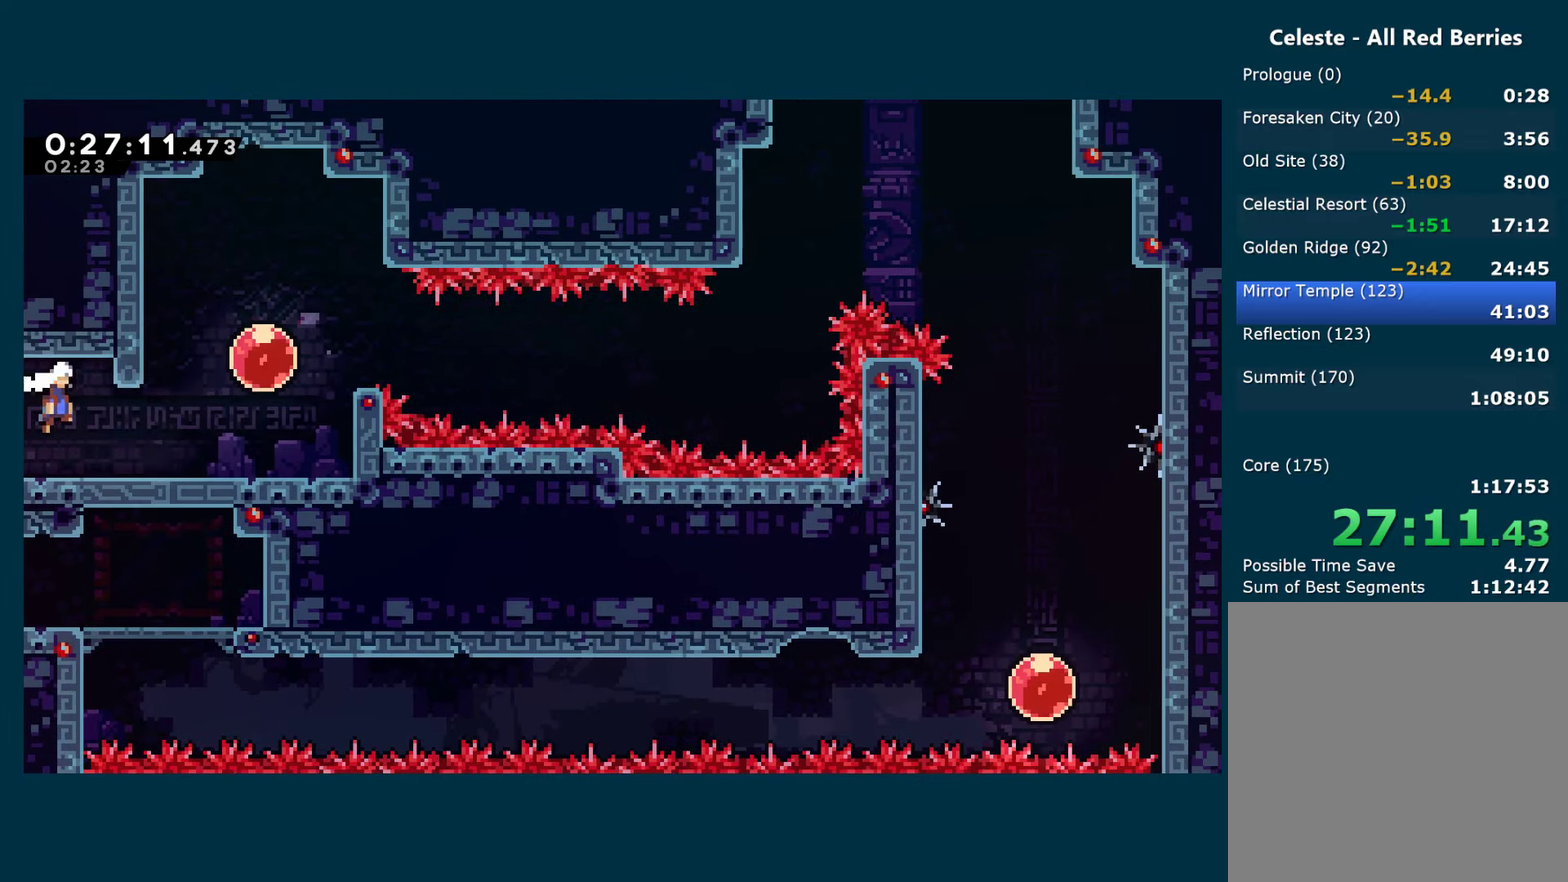
{"buttons": ["DPAD_RIGHT"], "left_stick": "center", "right_stick": "center", "events": [[100, "X", "down"], [200, "X", "up"], [283, "DPAD_UP", "up"], [283, "X", "down"], [383, "X", "up"]]}
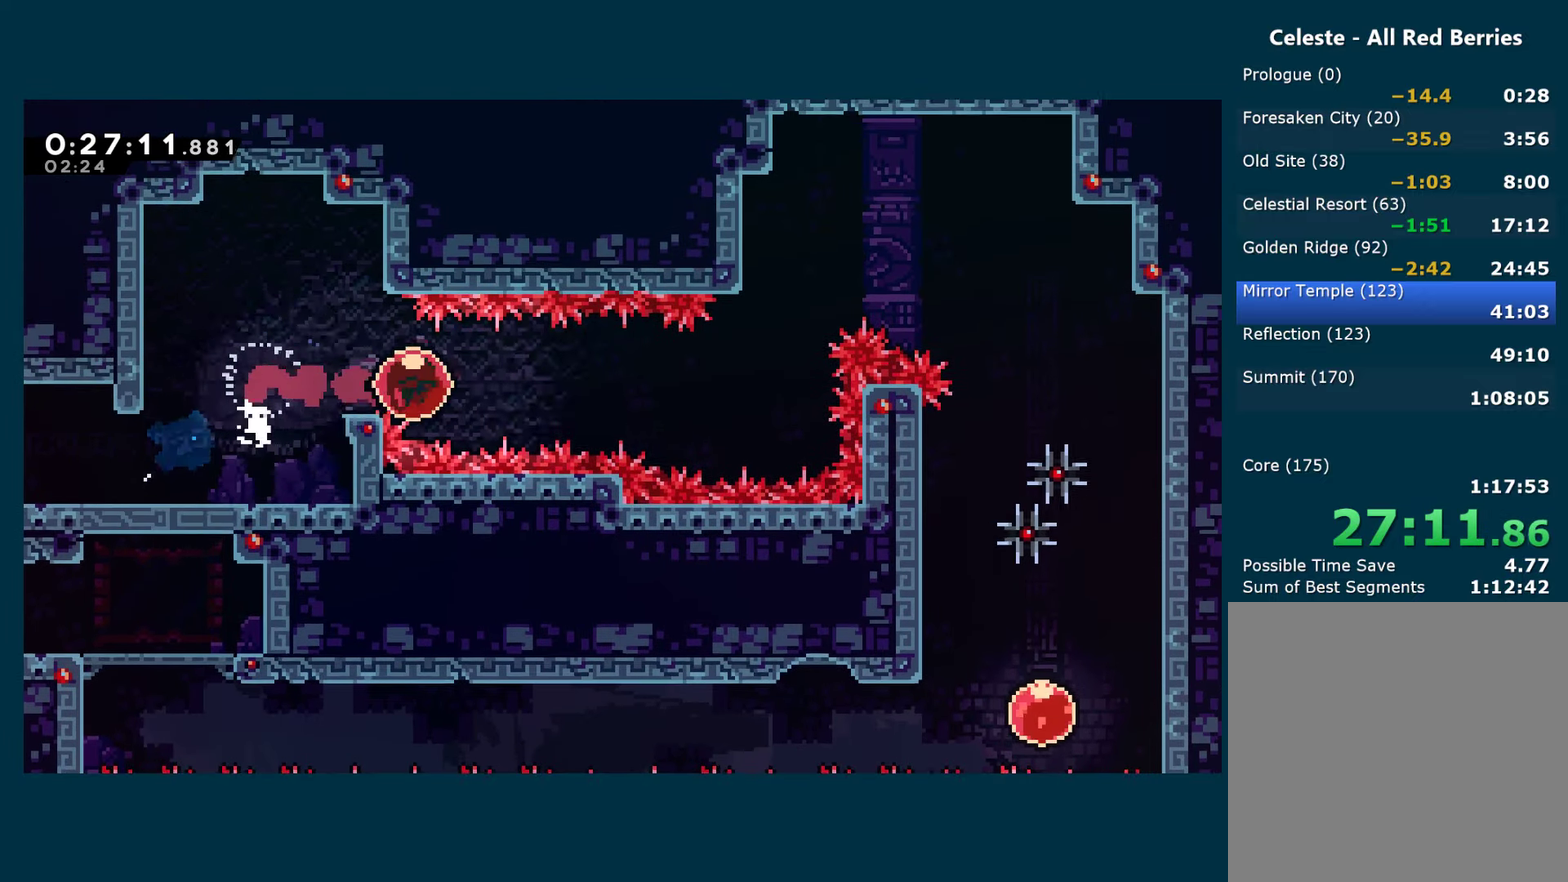
{"buttons": ["DPAD_RIGHT"], "left_stick": "center", "right_stick": "center", "events": [[266, "DPAD_UP", "down"], [316, "X", "down"], [433, "X", "up"], [466, "DPAD_UP", "up"]]}
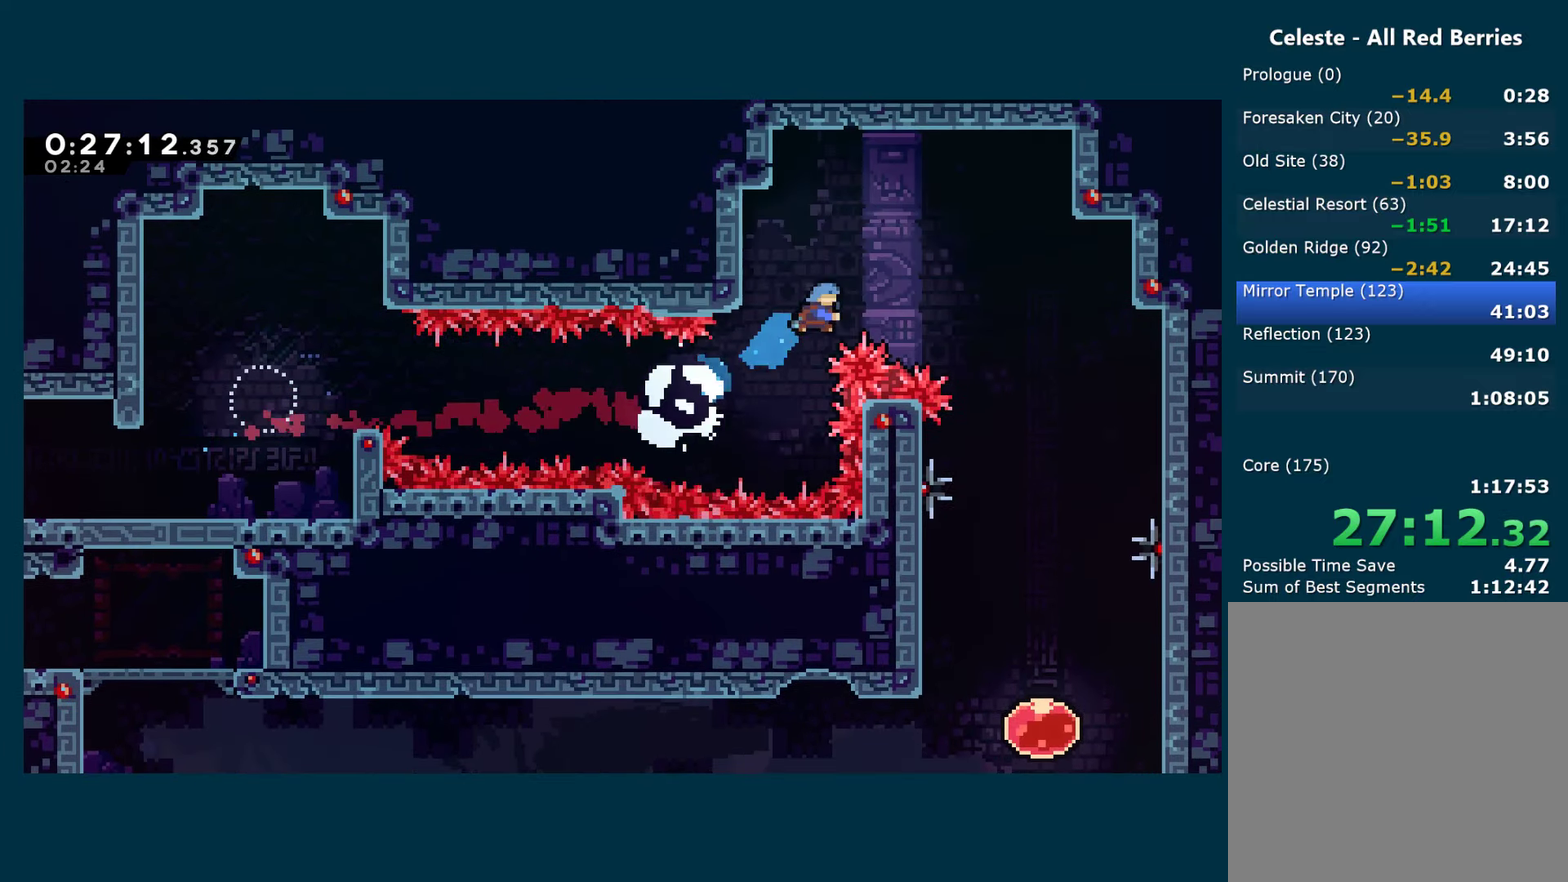
{"buttons": ["DPAD_DOWN", "DPAD_RIGHT"], "left_stick": "center", "right_stick": "center", "events": [[150, "DPAD_DOWN", "down"]]}
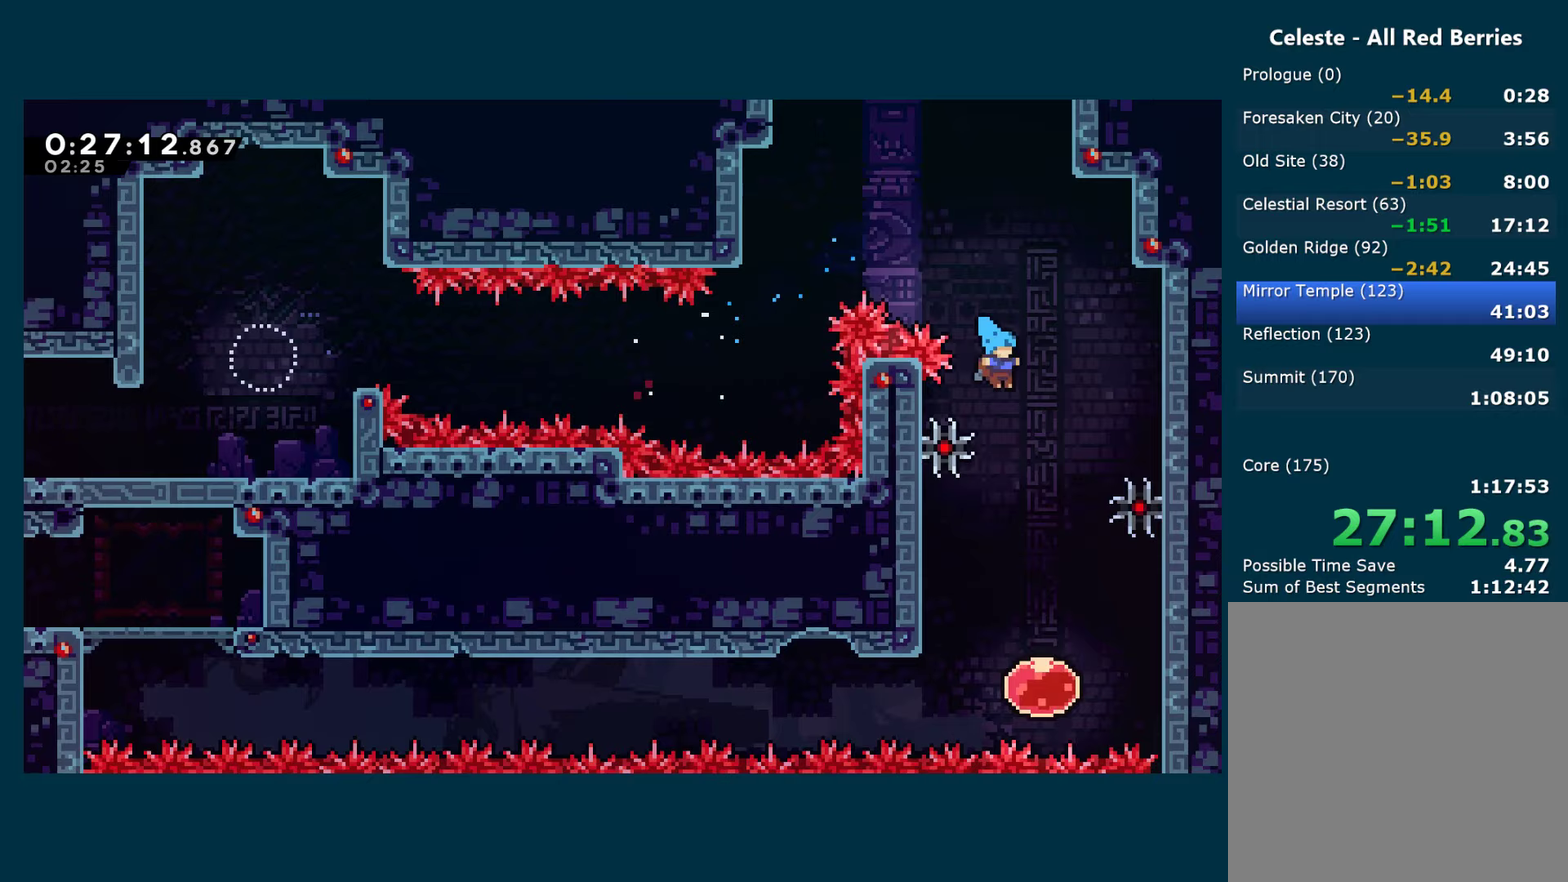
{"buttons": ["X", "DPAD_LEFT"], "left_stick": "center", "right_stick": "center", "events": [[33, "DPAD_RIGHT", "up"], [267, "DPAD_LEFT", "down"], [333, "DPAD_DOWN", "up"], [383, "X", "down"]]}
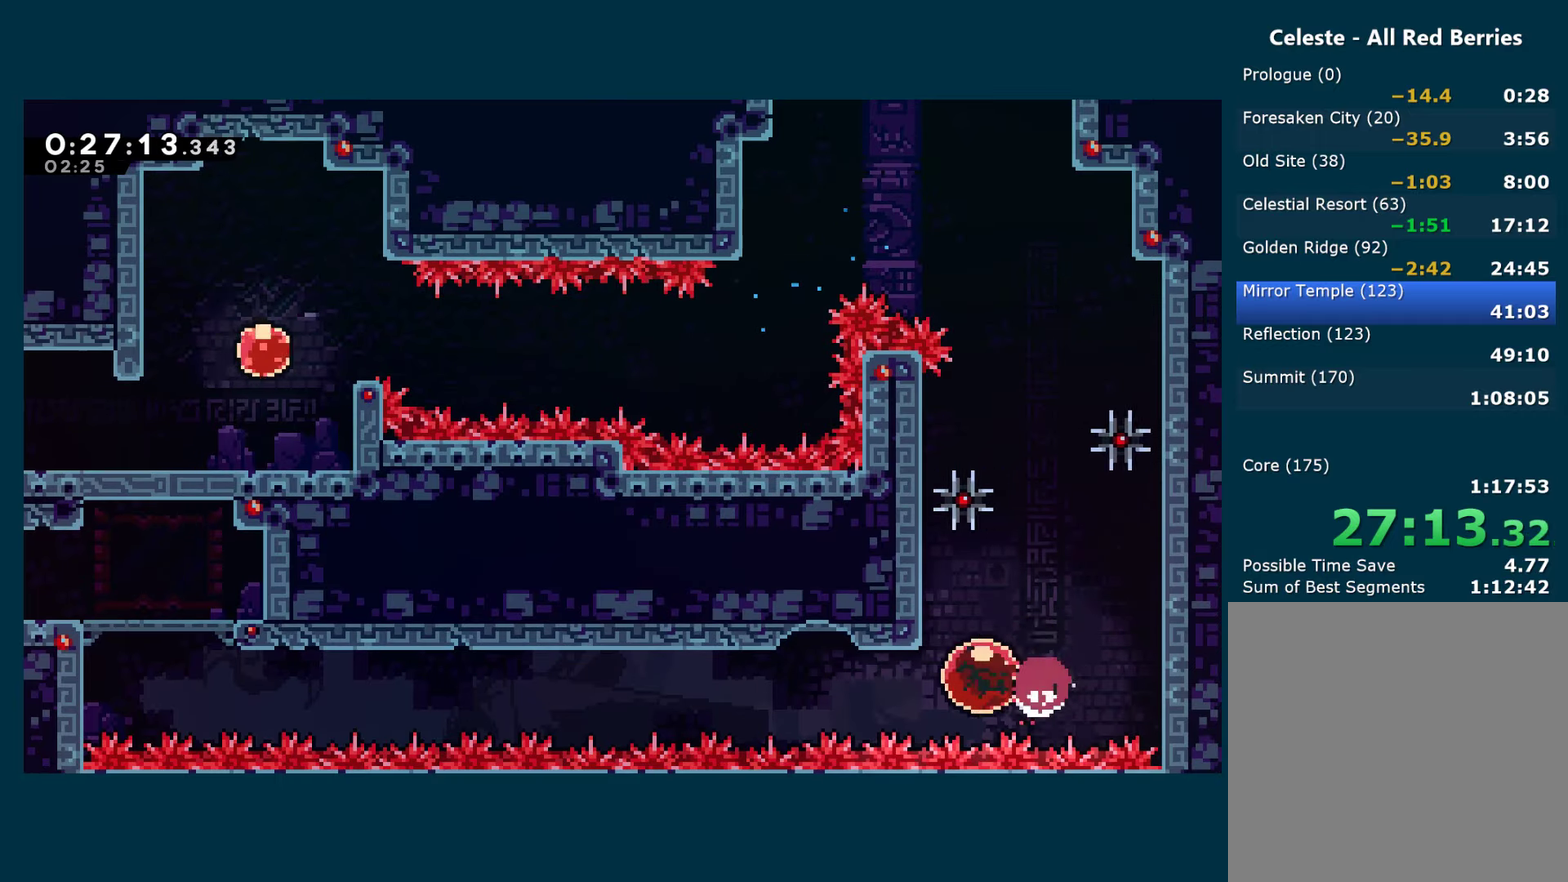
{"buttons": ["DPAD_LEFT"], "left_stick": "center", "right_stick": "center", "events": [[33, "X", "up"], [200, "DPAD_UP", "down"], [250, "DPAD_LEFT", "up"], [250, "X", "down"], [367, "DPAD_LEFT", "down"], [367, "X", "up"], [417, "DPAD_UP", "up"]]}
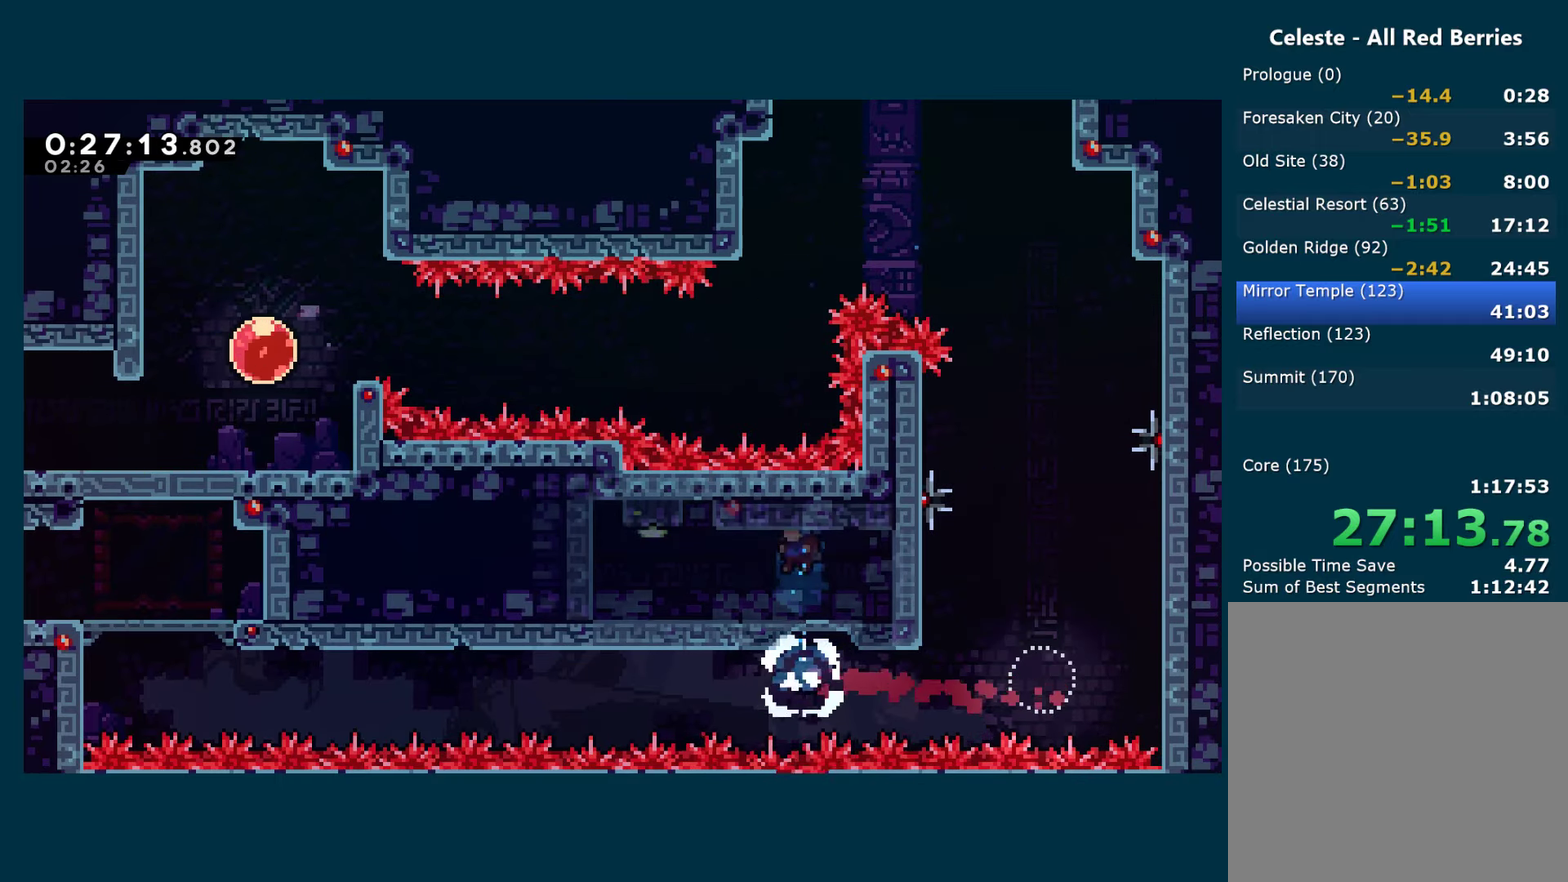
{"buttons": ["X", "DPAD_UP"], "left_stick": "center", "right_stick": "center", "events": [[433, "DPAD_UP", "down"], [450, "X", "down"], [467, "DPAD_LEFT", "up"]]}
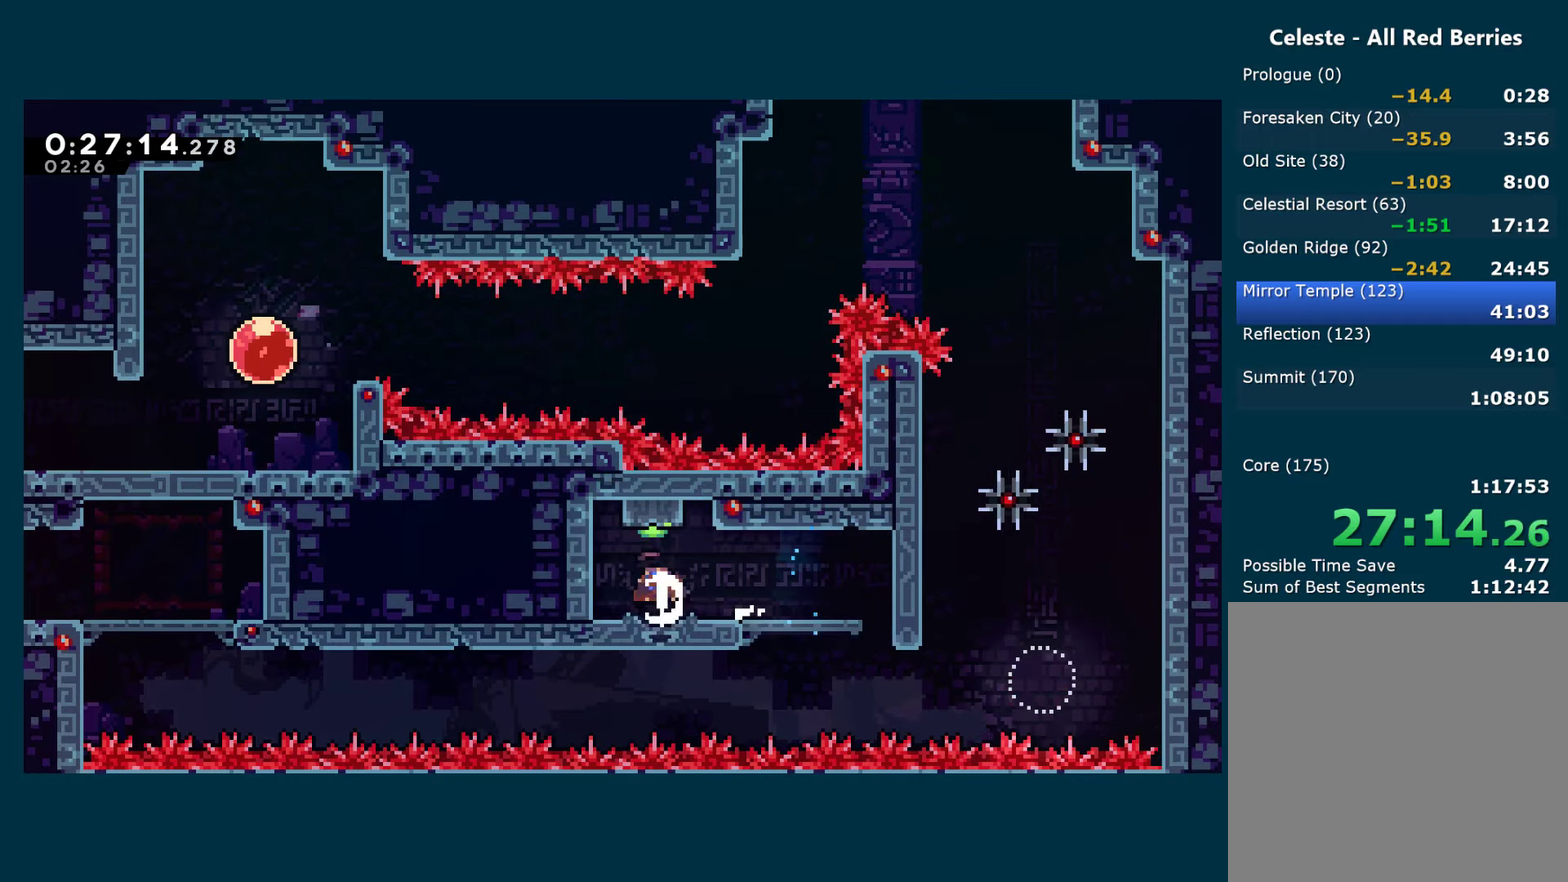
{"buttons": ["DPAD_RIGHT"], "left_stick": "center", "right_stick": "center", "events": [[83, "DPAD_RIGHT", "down"], [83, "DPAD_UP", "up"], [100, "X", "up"]]}
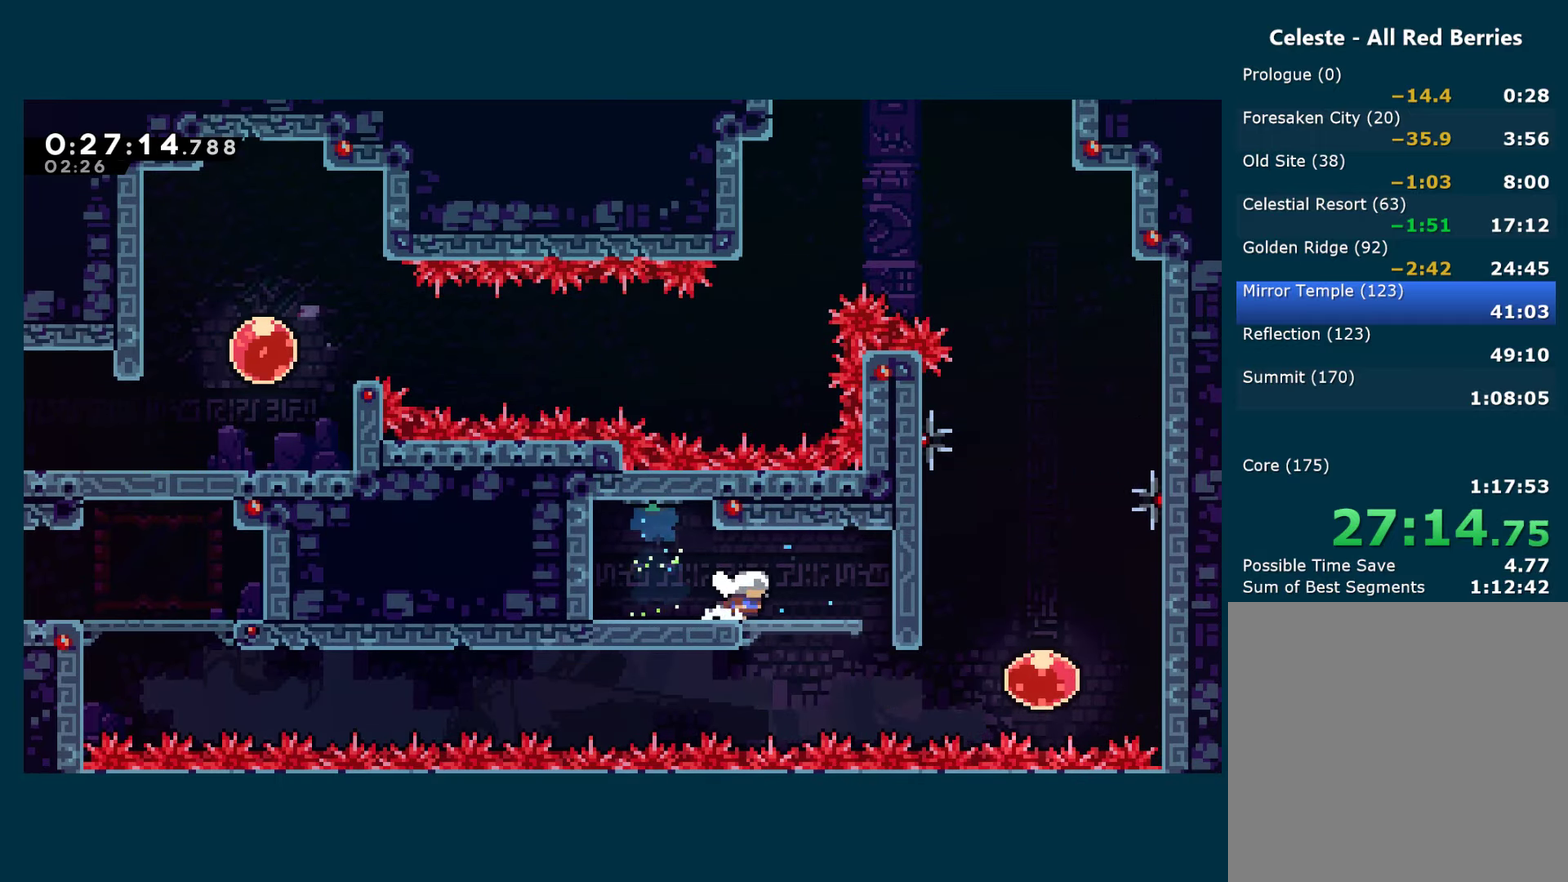
{"buttons": [], "left_stick": "center", "right_stick": "center", "events": [[367, "DPAD_RIGHT", "up"]]}
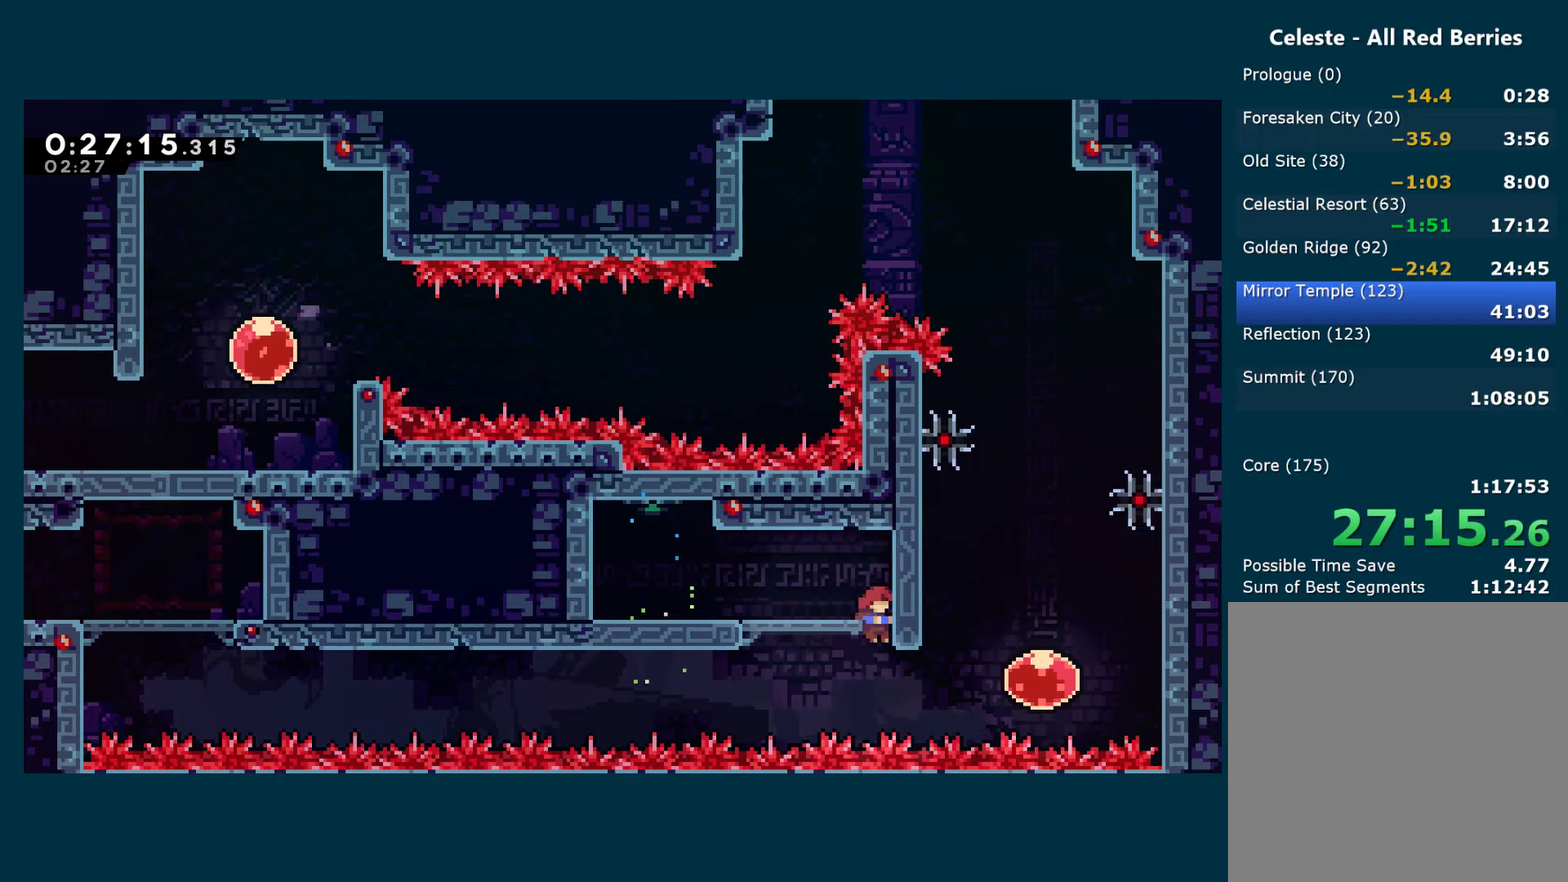
{"buttons": ["DPAD_LEFT"], "left_stick": "center", "right_stick": "center", "events": [[133, "DPAD_RIGHT", "down"], [167, "X", "down"], [283, "X", "up"], [317, "DPAD_RIGHT", "up"], [367, "DPAD_LEFT", "down"], [383, "X", "down"], [500, "X", "up"]]}
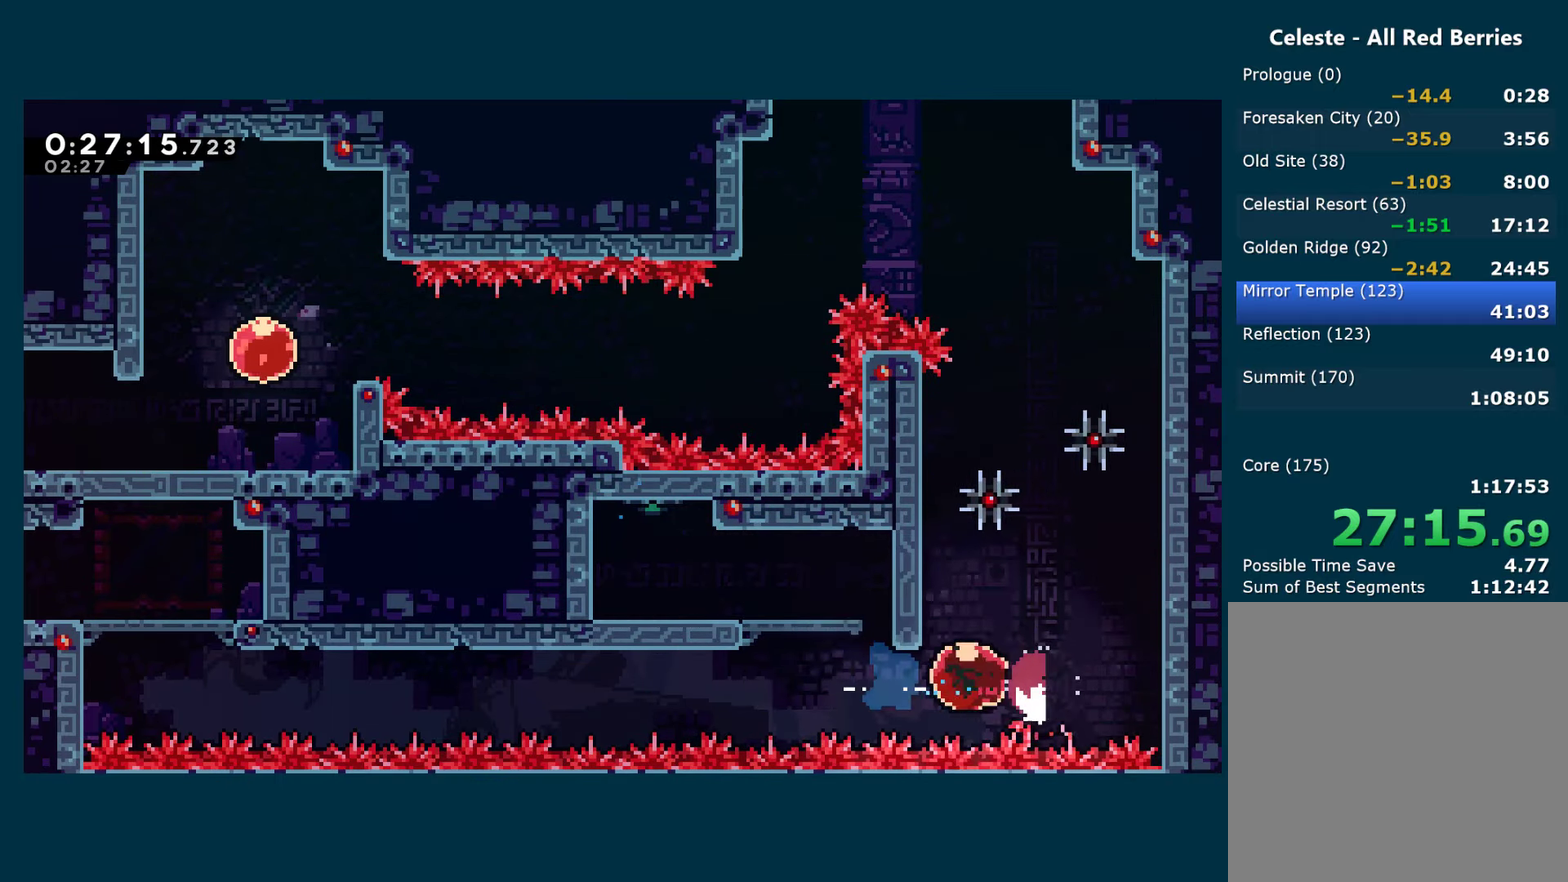
{"buttons": ["DPAD_LEFT"], "left_stick": "center", "right_stick": "center", "events": []}
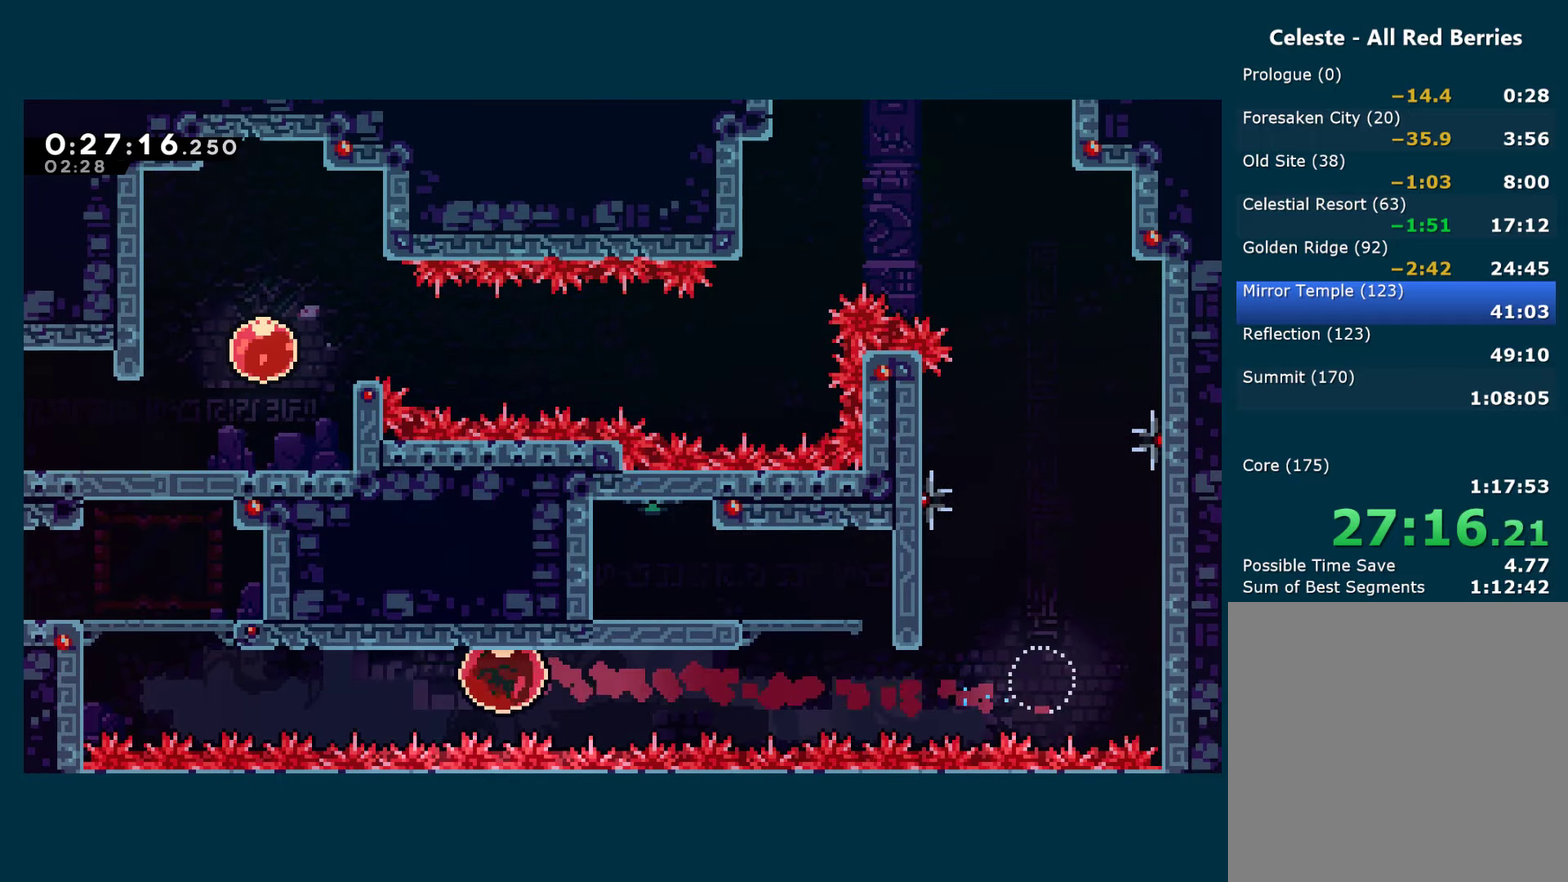
{"buttons": ["X", "R1", "DPAD_UP", "DPAD_LEFT"], "left_stick": "center", "right_stick": "center", "events": [[300, "DPAD_UP", "down"], [400, "X", "down"], [483, "R1", "down"]]}
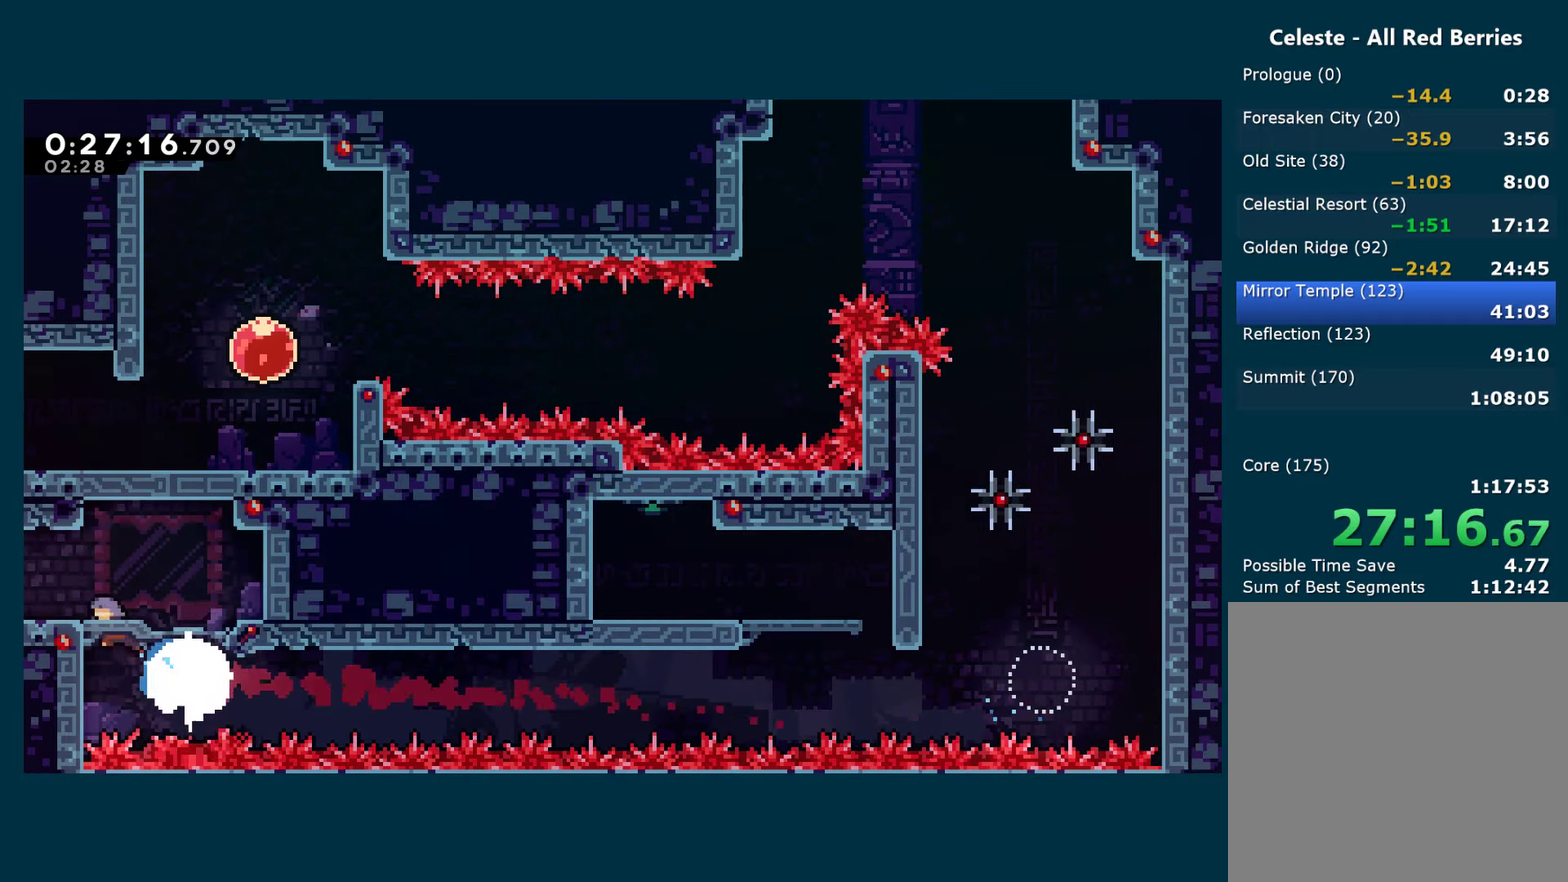
{"buttons": ["DPAD_LEFT"], "left_stick": "center", "right_stick": "center", "events": [[17, "A", "down"], [17, "X", "up"], [133, "DPAD_UP", "up"], [200, "A", "up"], [233, "R1", "up"]]}
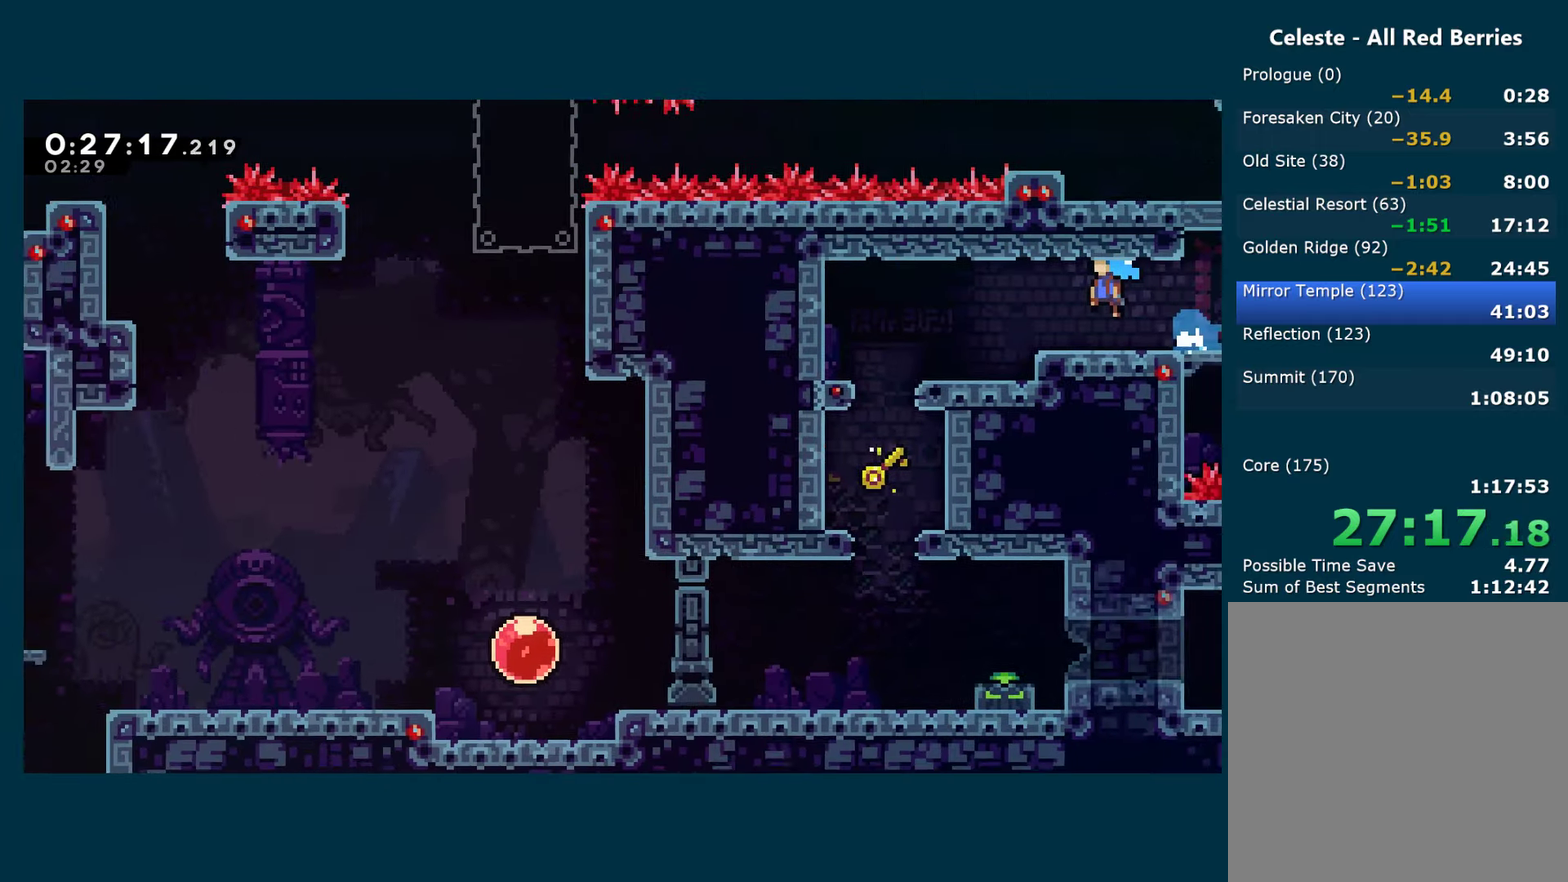
{"buttons": ["DPAD_DOWN"], "left_stick": "center", "right_stick": "center", "events": [[400, "DPAD_DOWN", "down"], [483, "DPAD_LEFT", "up"]]}
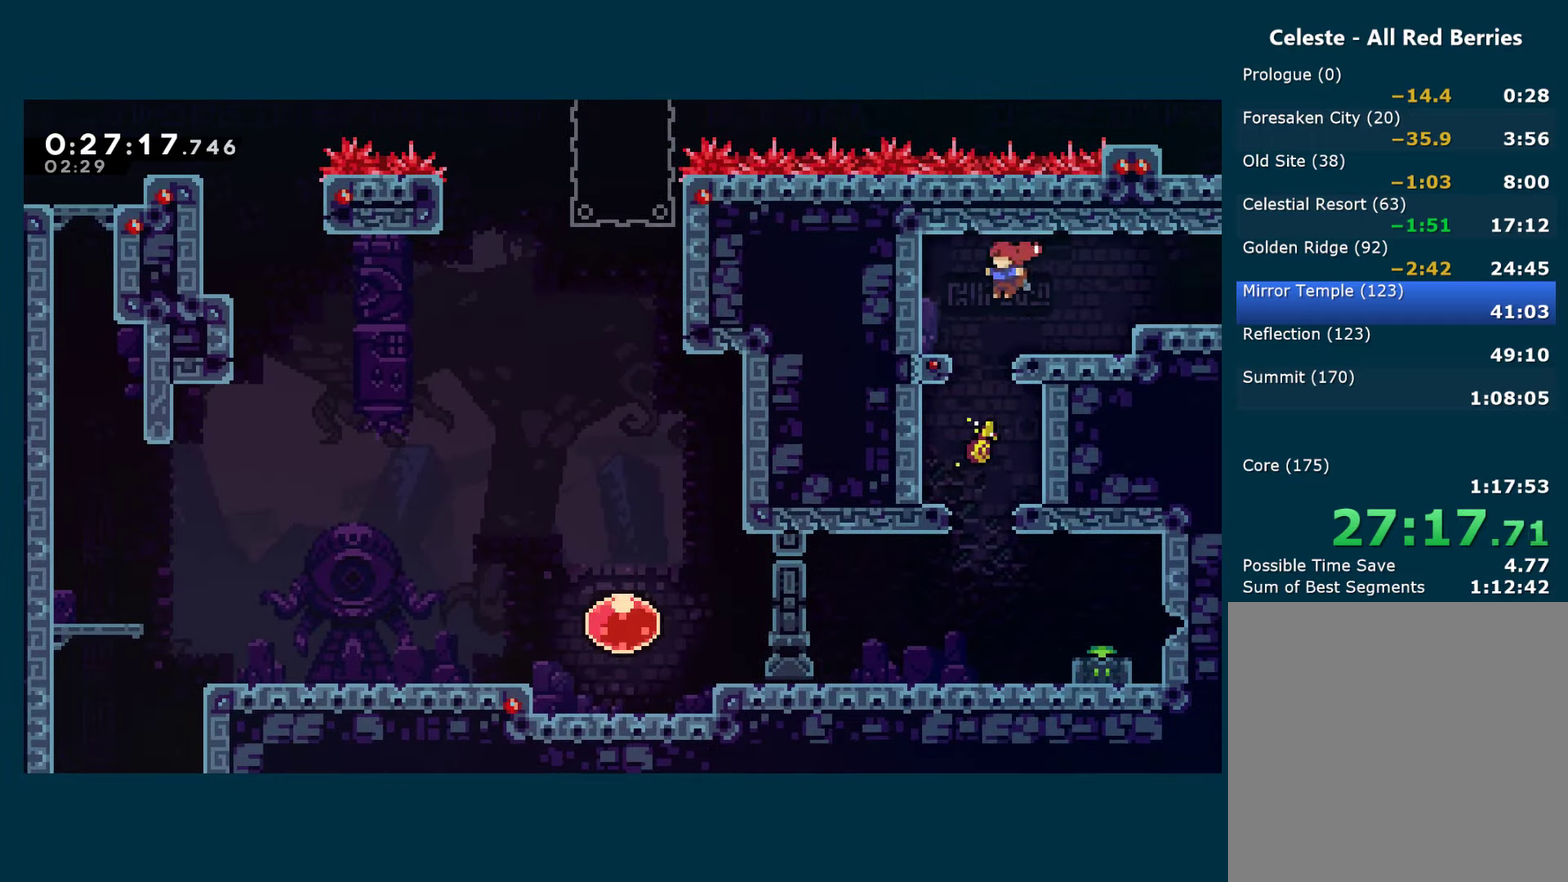
{"buttons": ["DPAD_DOWN"], "left_stick": "center", "right_stick": "center", "events": [[17, "X", "down"], [184, "X", "up"]]}
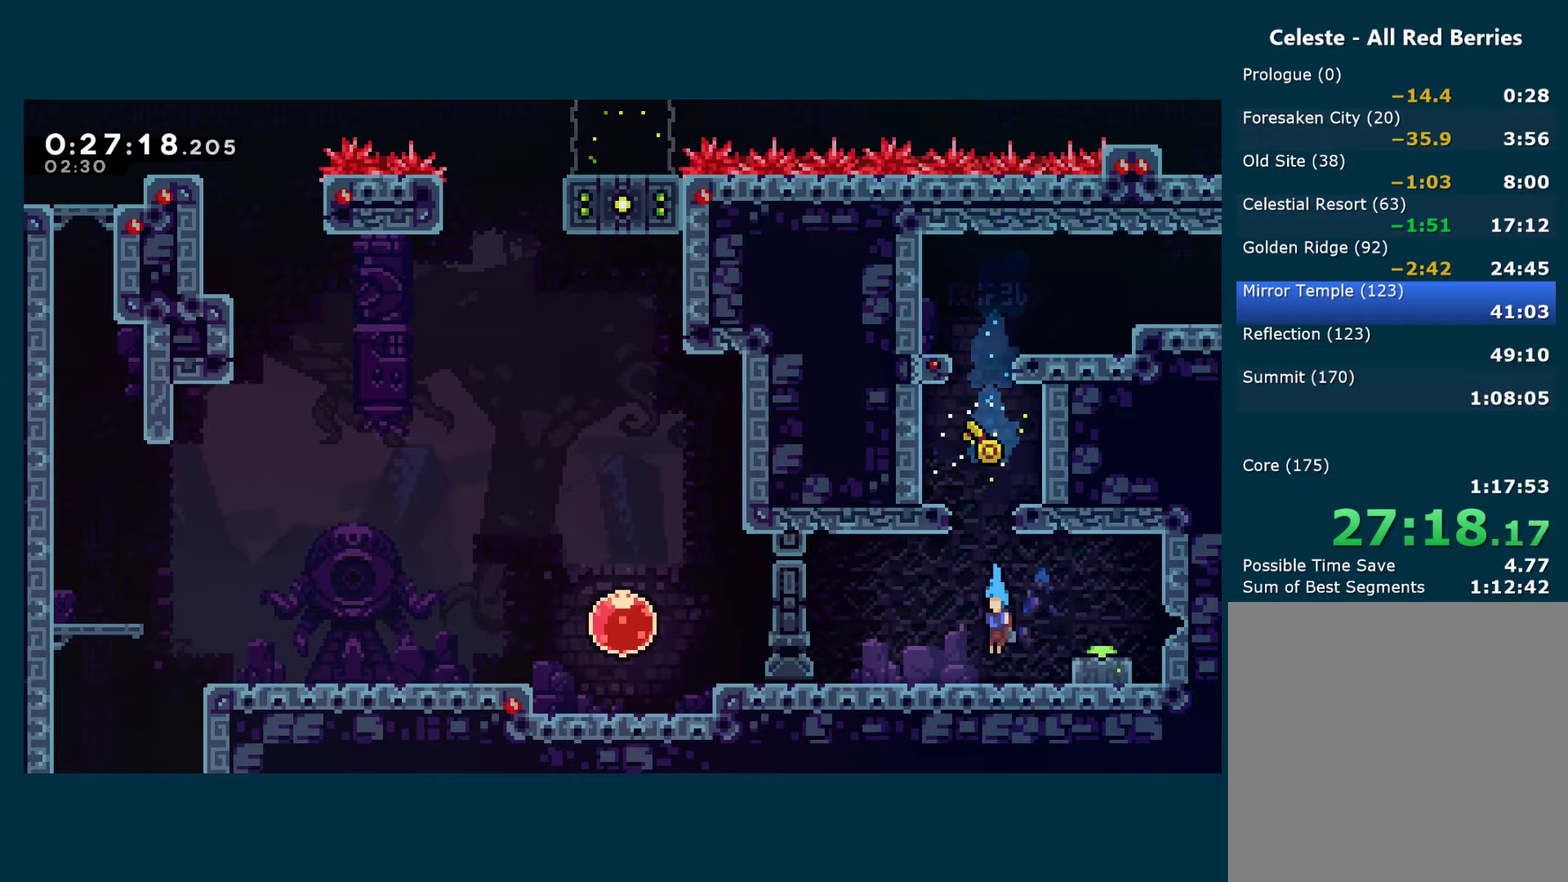
{"buttons": ["A", "X", "DPAD_DOWN", "DPAD_RIGHT"], "left_stick": "center", "right_stick": "center", "events": [[67, "DPAD_RIGHT", "down"], [84, "A", "down"], [234, "X", "down"], [267, "A", "up"], [300, "right_stick", "down-left"], [367, "right_stick", "center"], [417, "A", "down"]]}
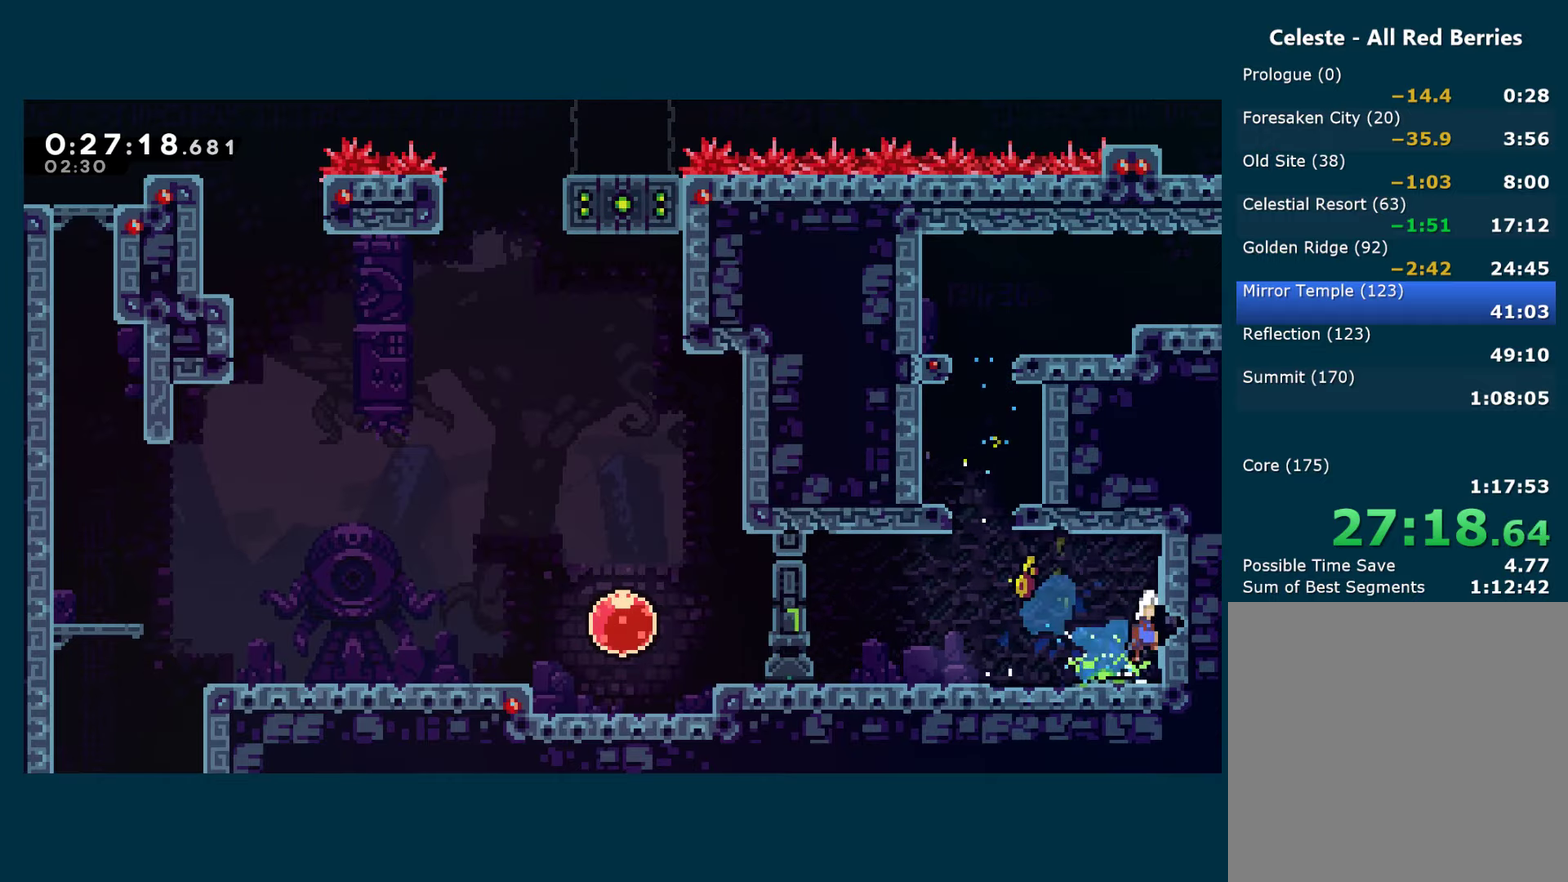
{"buttons": ["X", "DPAD_DOWN", "DPAD_RIGHT"], "left_stick": "center", "right_stick": "center", "events": [[217, "A", "up"], [217, "X", "up"], [284, "X", "down"]]}
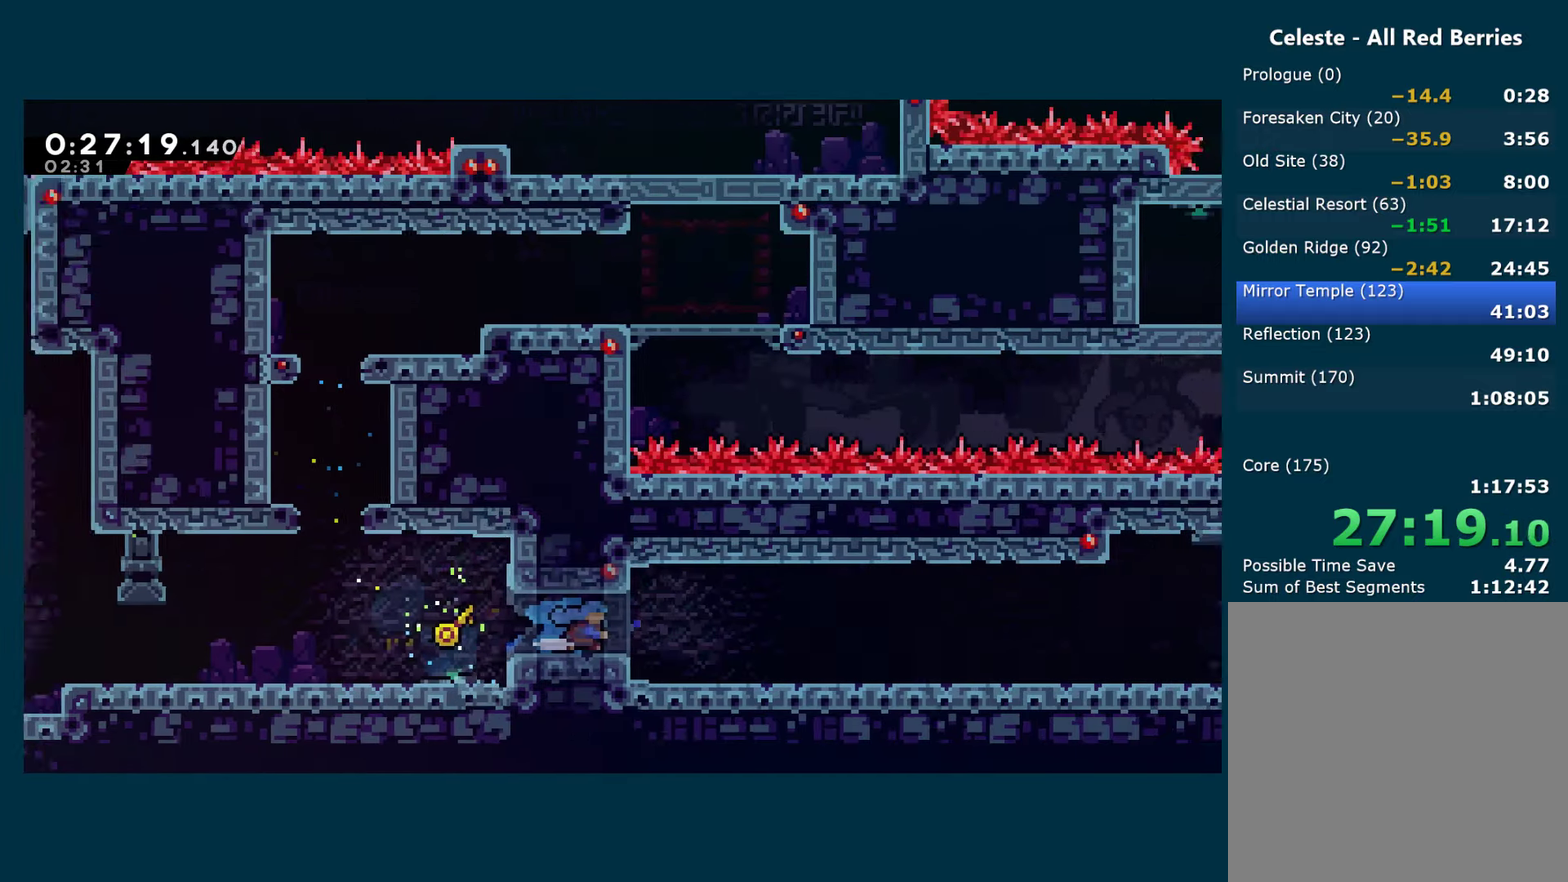
{"buttons": ["DPAD_DOWN", "DPAD_RIGHT"], "left_stick": "center", "right_stick": "center", "events": [[67, "X", "up"]]}
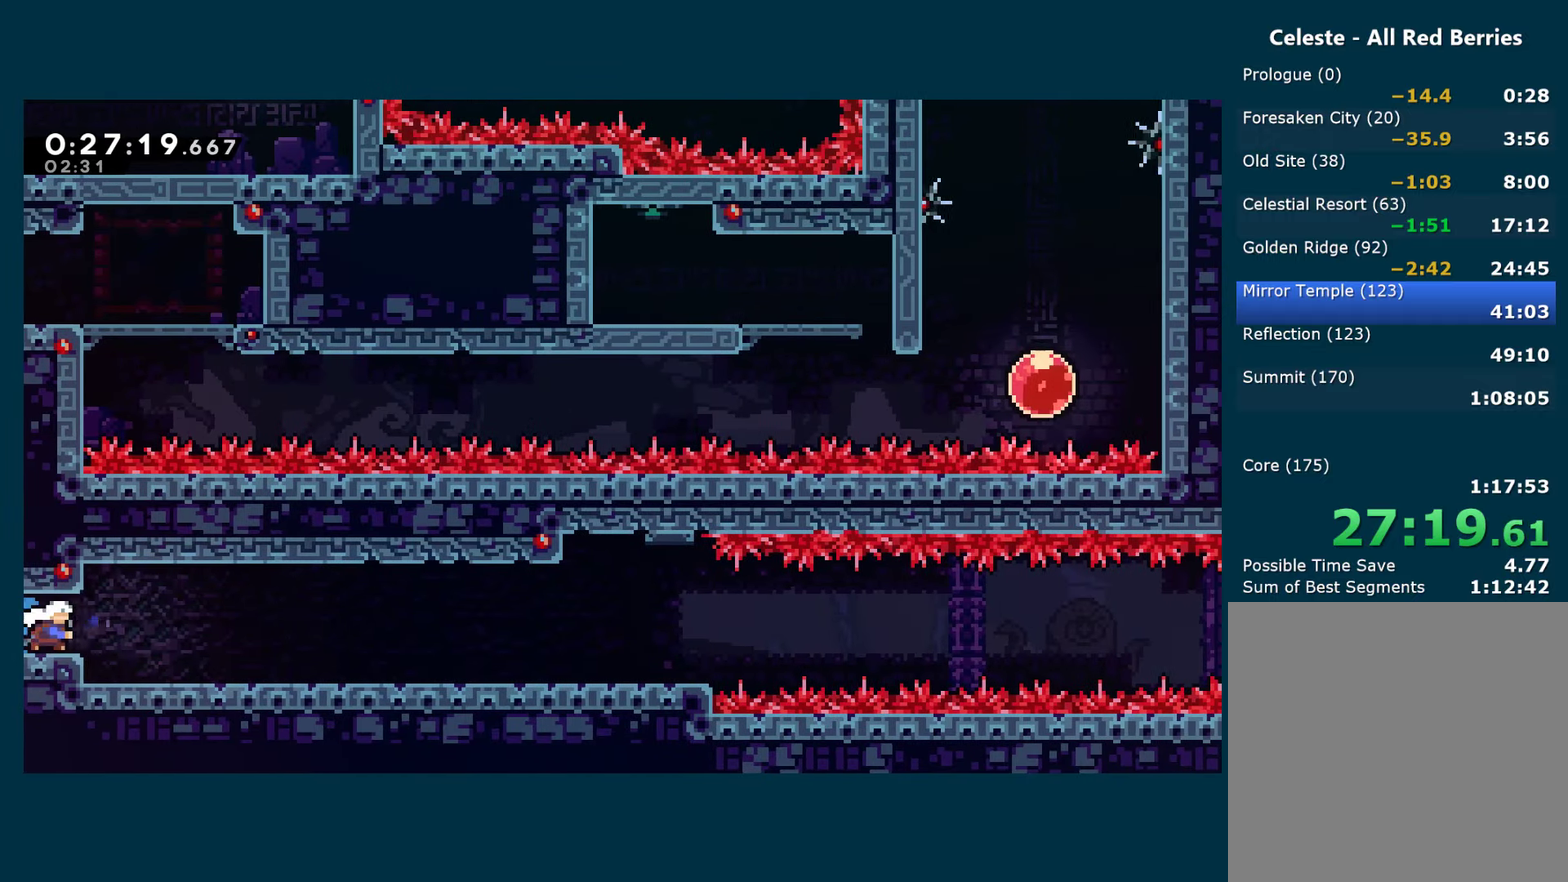
{"buttons": ["DPAD_DOWN", "DPAD_RIGHT"], "left_stick": "center", "right_stick": "center", "events": [[50, "X", "down"], [134, "A", "down"], [250, "A", "up"], [267, "X", "up"]]}
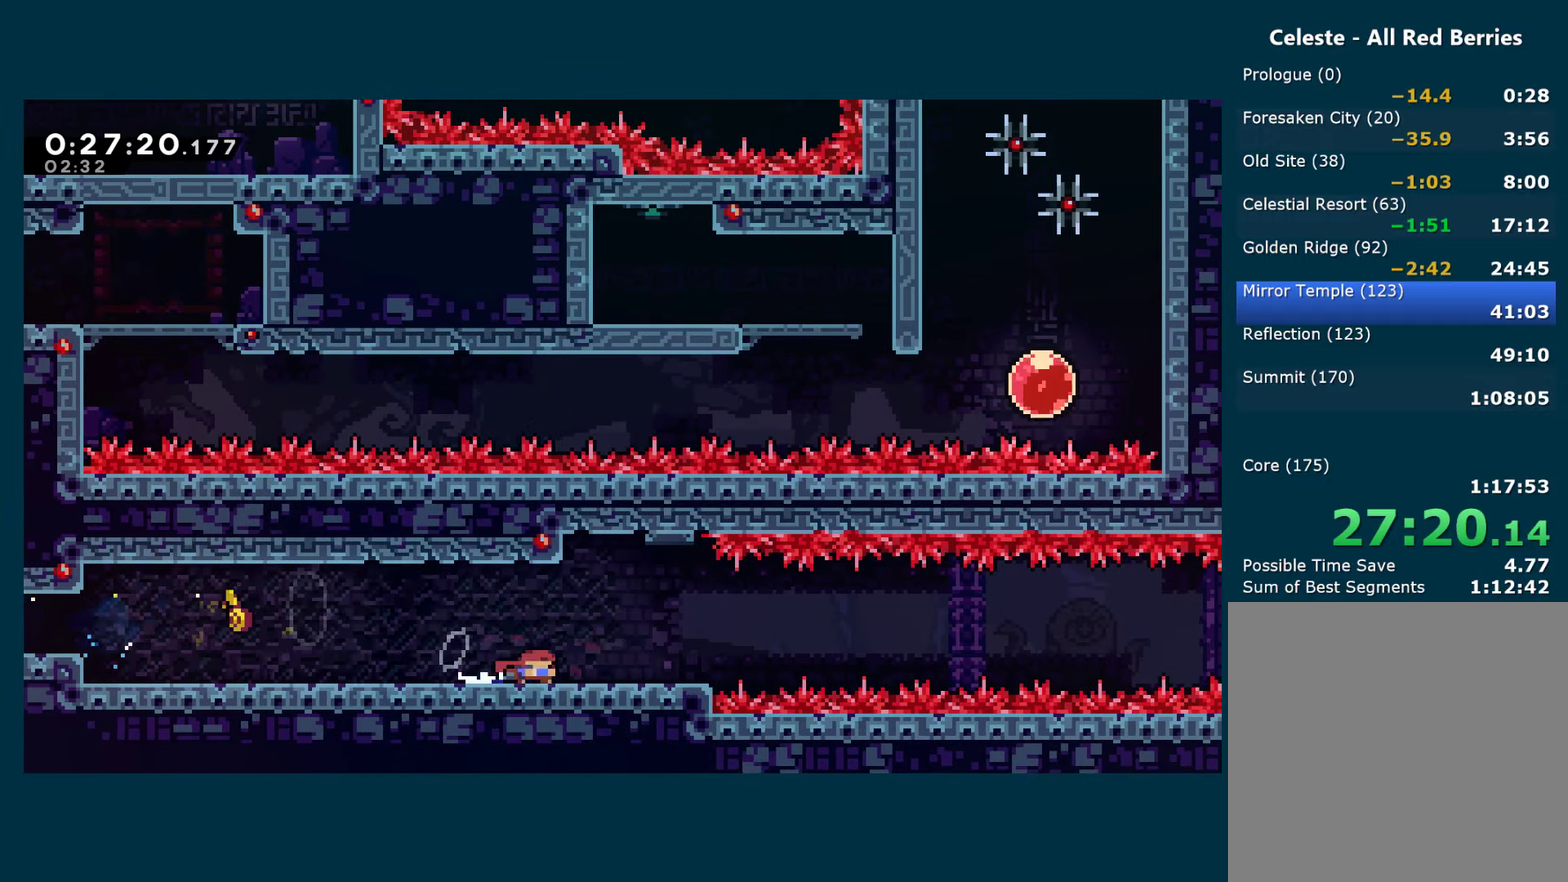
{"buttons": ["A", "X", "DPAD_RIGHT"], "left_stick": "center", "right_stick": "center", "events": [[34, "X", "down"], [234, "A", "down"], [300, "DPAD_DOWN", "up"]]}
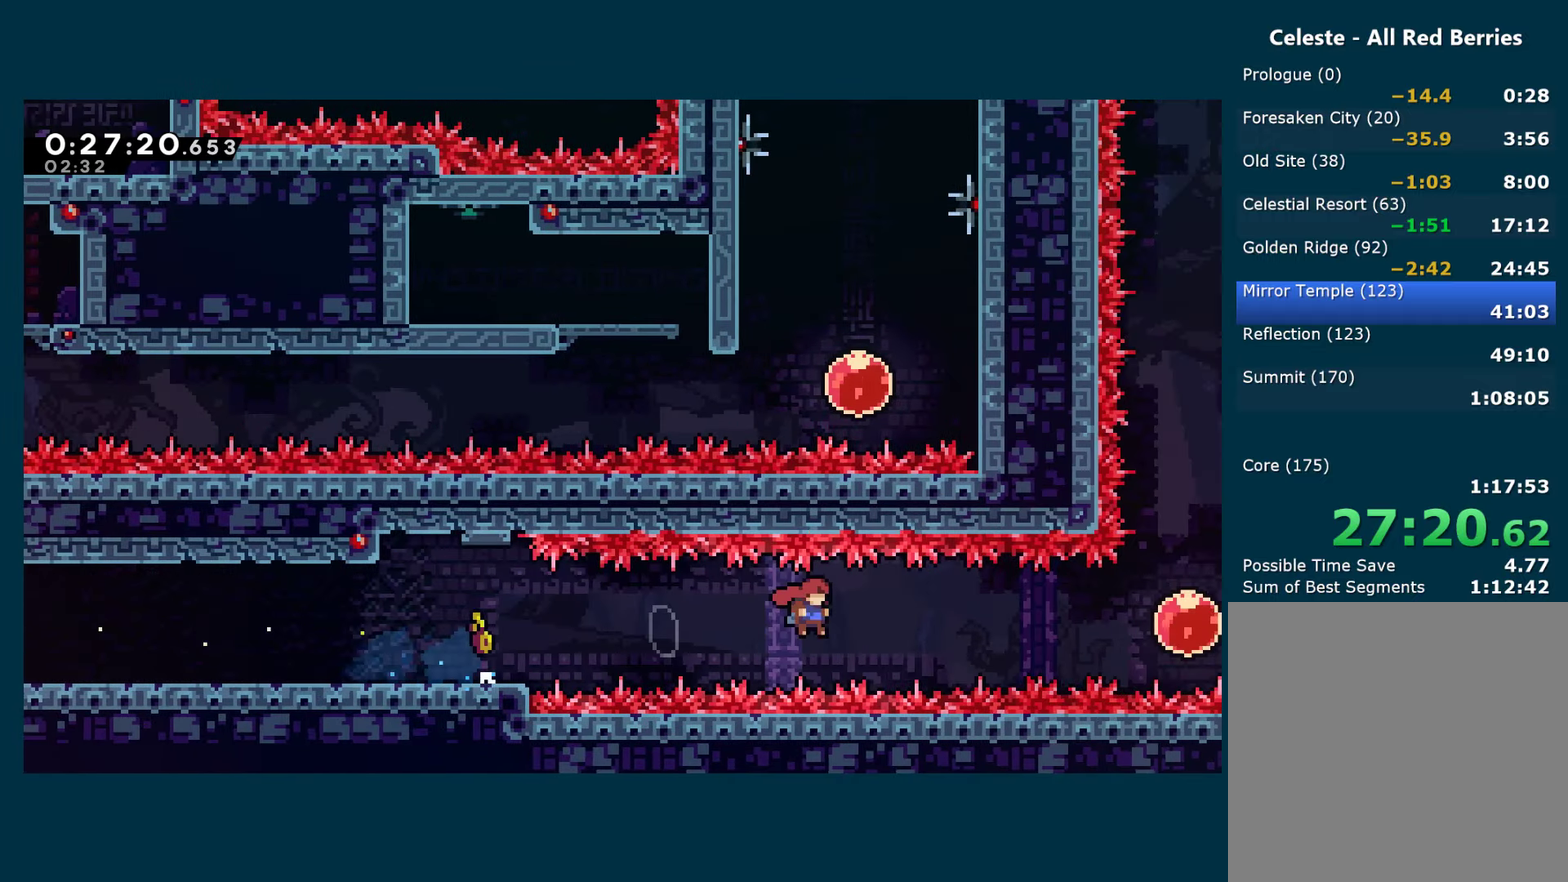
{"buttons": ["X", "DPAD_UP"], "left_stick": "center", "right_stick": "center", "events": [[117, "A", "up"], [117, "X", "up"], [184, "X", "down"], [384, "X", "up"], [467, "DPAD_UP", "down"], [500, "DPAD_RIGHT", "up"], [500, "X", "down"]]}
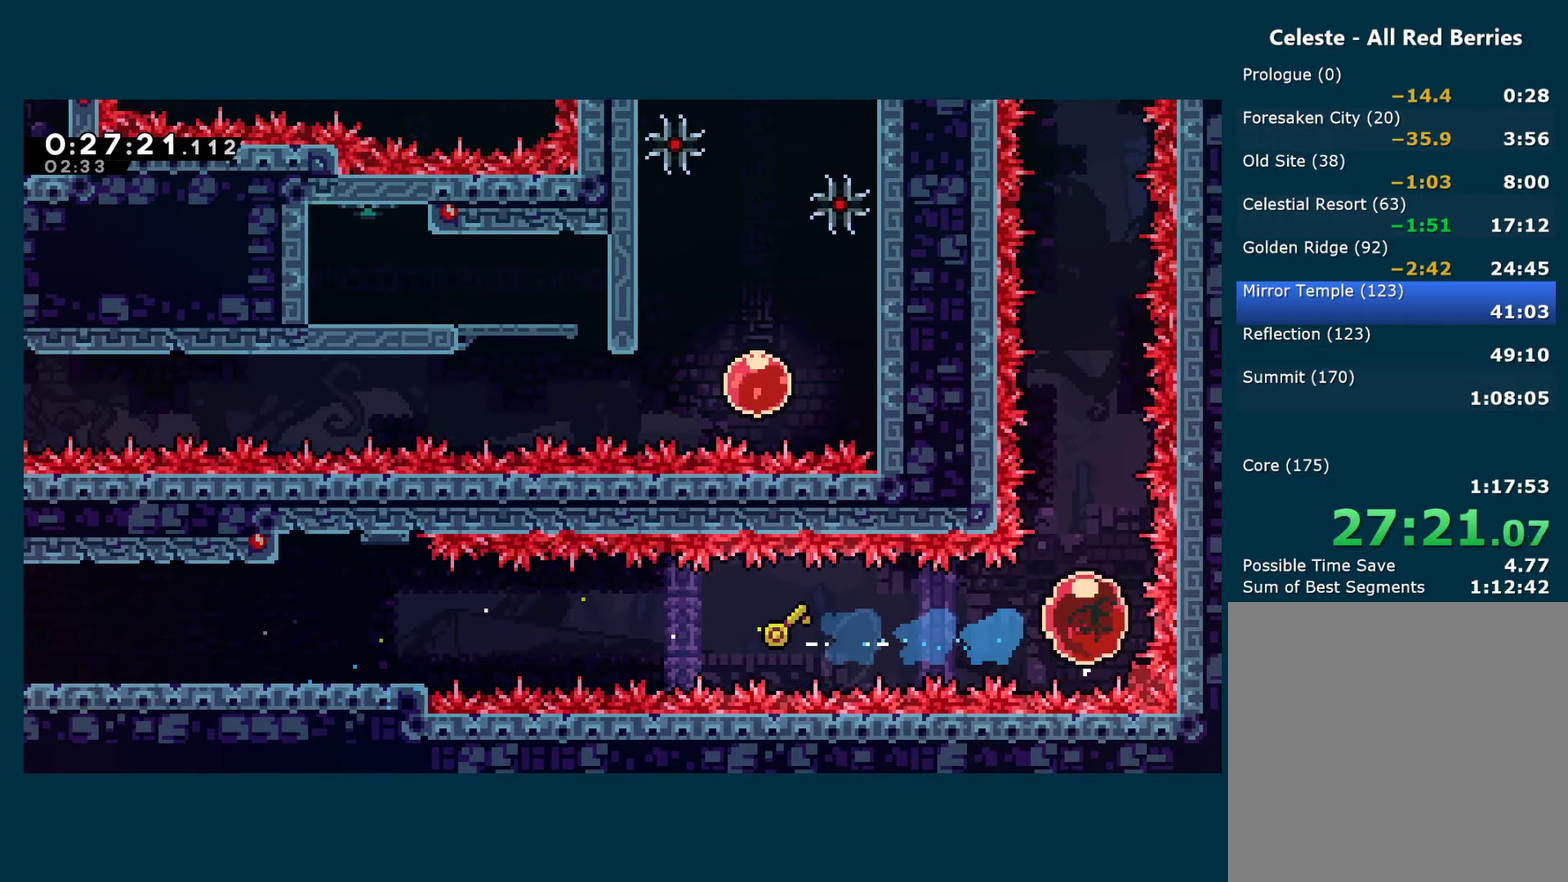
{"buttons": ["DPAD_UP"], "left_stick": "center", "right_stick": "center", "events": [[134, "X", "up"]]}
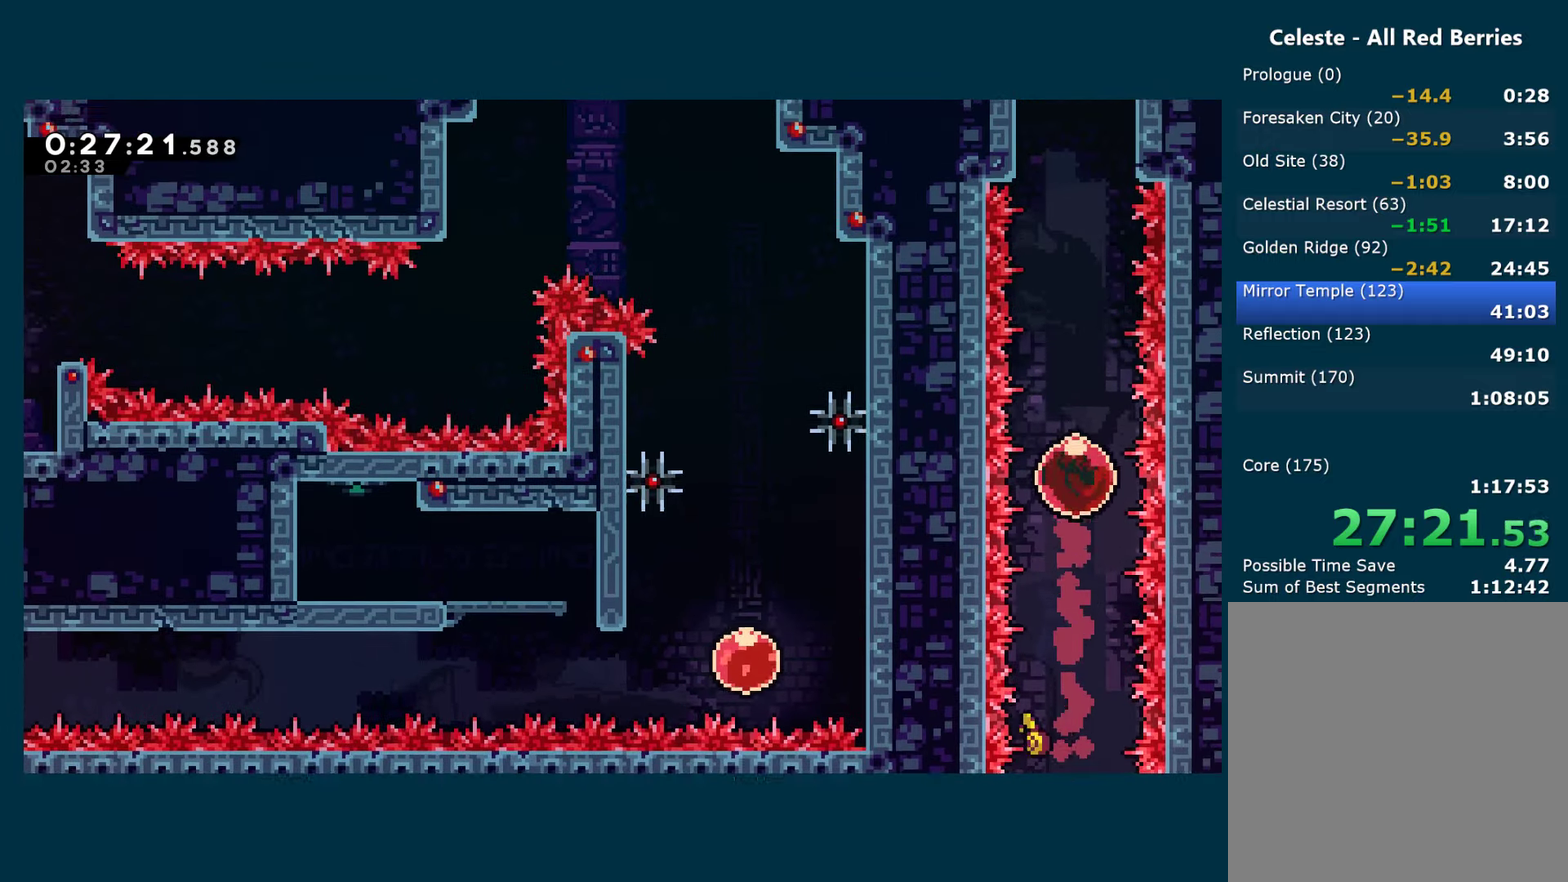
{"buttons": ["DPAD_UP"], "left_stick": "center", "right_stick": "center", "events": []}
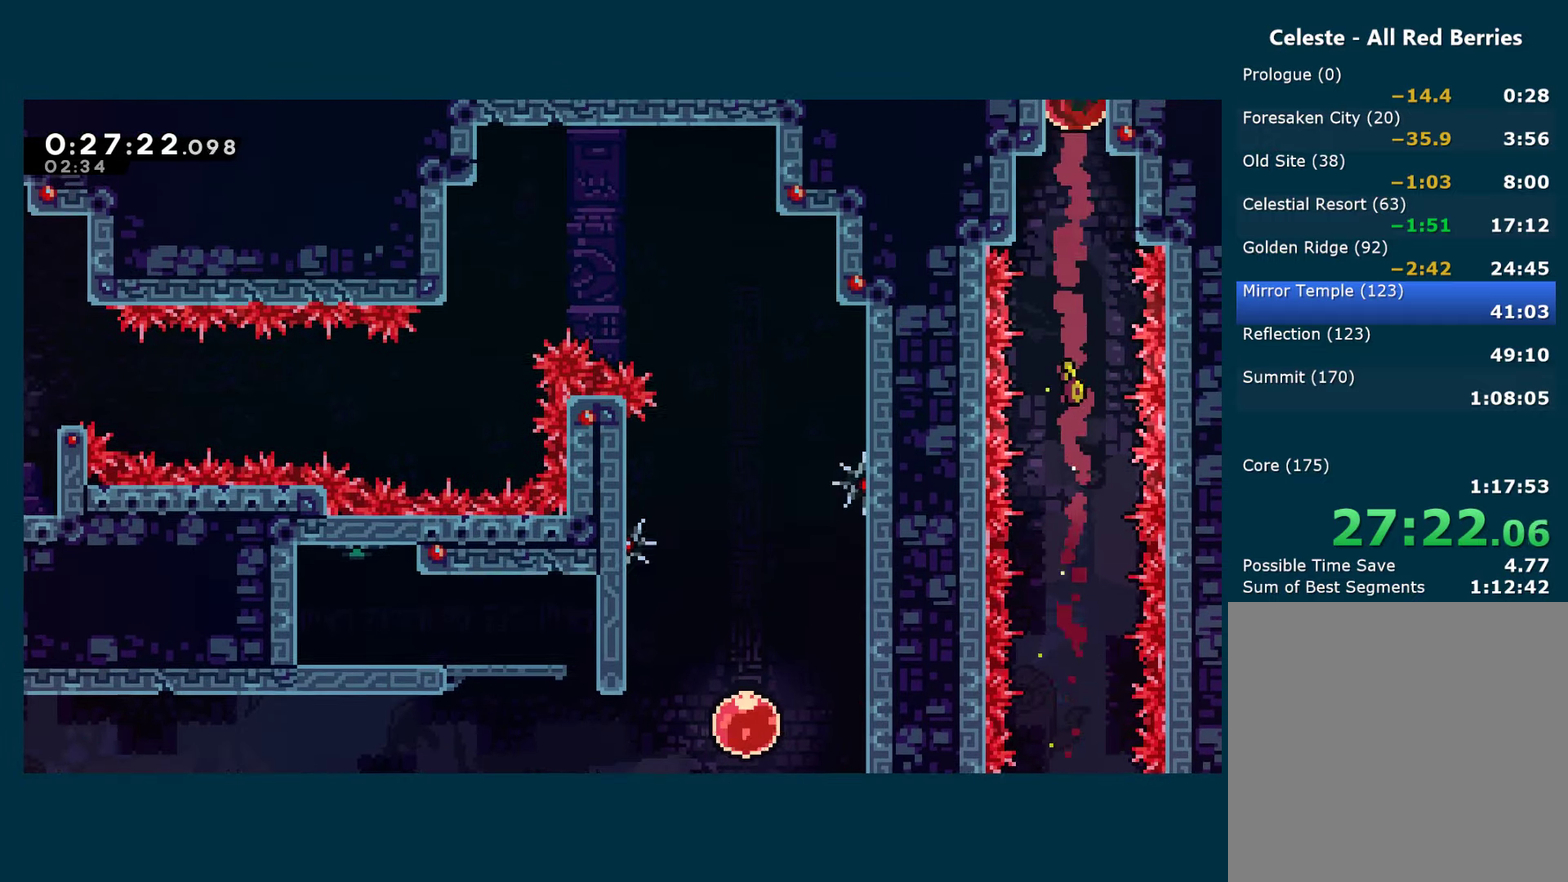
{"buttons": [], "left_stick": "center", "right_stick": "center", "events": [[117, "DPAD_UP", "up"]]}
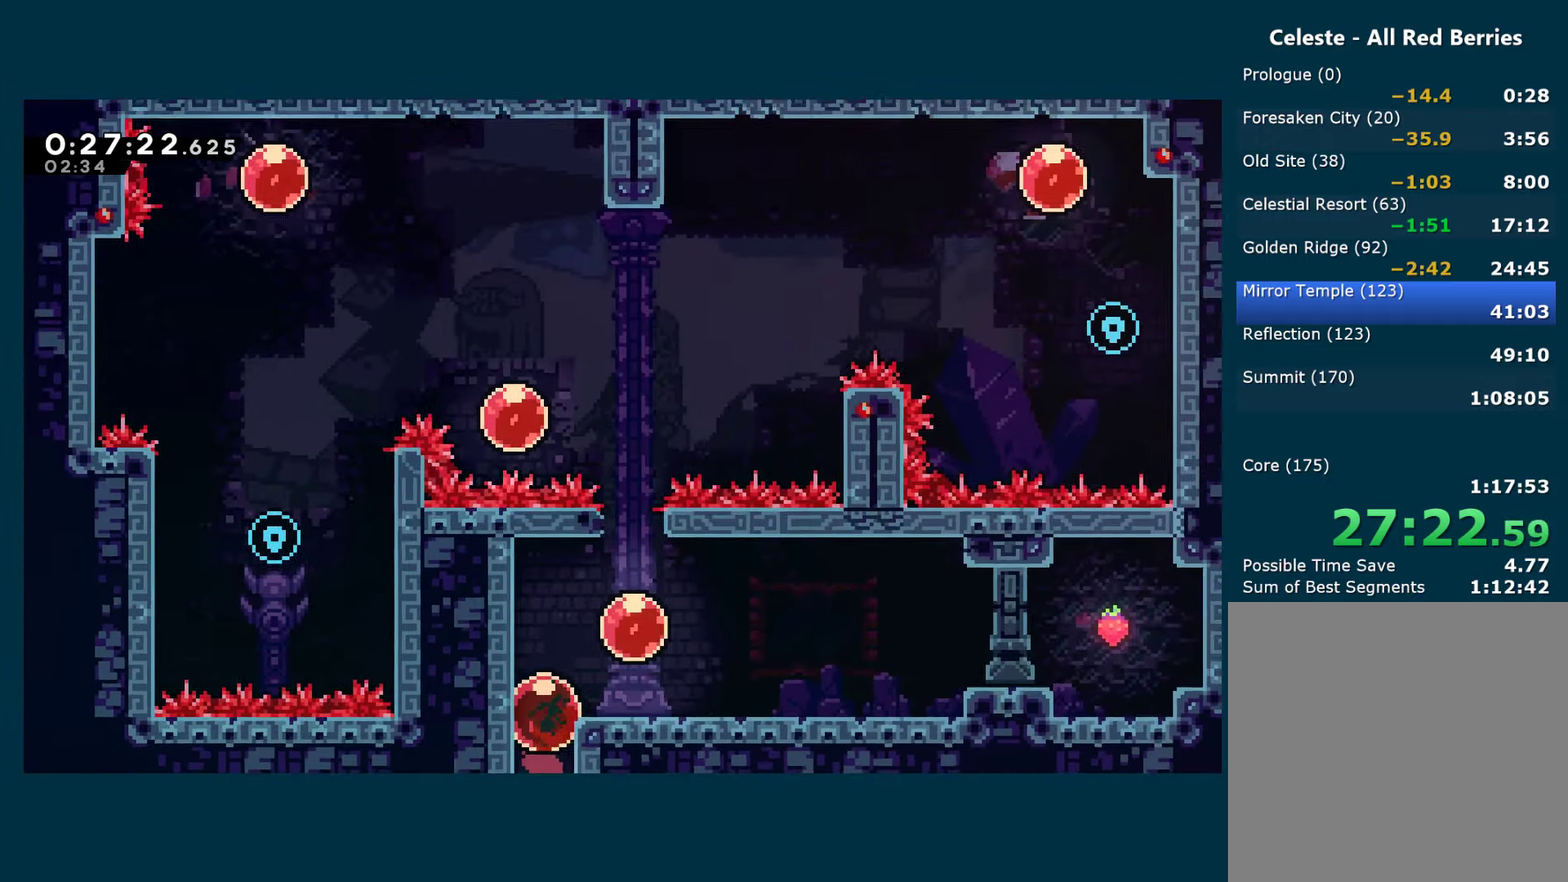
{"buttons": ["X", "DPAD_DOWN", "DPAD_RIGHT"], "left_stick": "center", "right_stick": "center", "events": [[216, "DPAD_DOWN", "down"], [216, "DPAD_RIGHT", "down"], [400, "X", "down"]]}
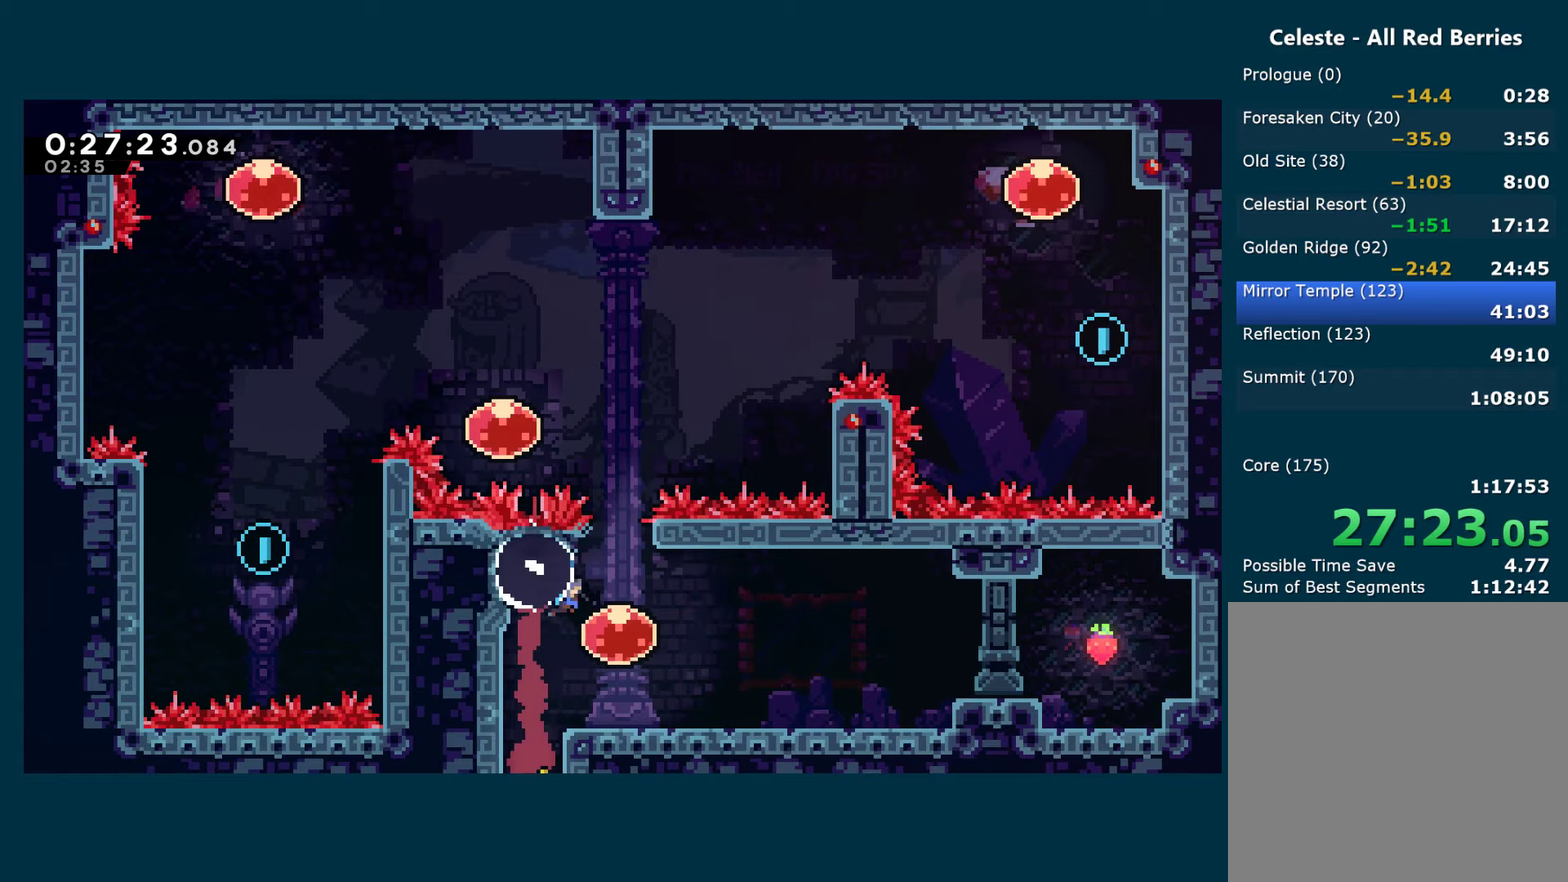
{"buttons": ["X", "DPAD_LEFT"], "left_stick": "center", "right_stick": "center", "events": [[33, "DPAD_DOWN", "up"], [33, "X", "up"], [50, "DPAD_UP", "down"], [66, "DPAD_RIGHT", "up"], [116, "X", "down"], [283, "X", "up"], [350, "DPAD_LEFT", "down"], [350, "DPAD_UP", "up"], [400, "X", "down"]]}
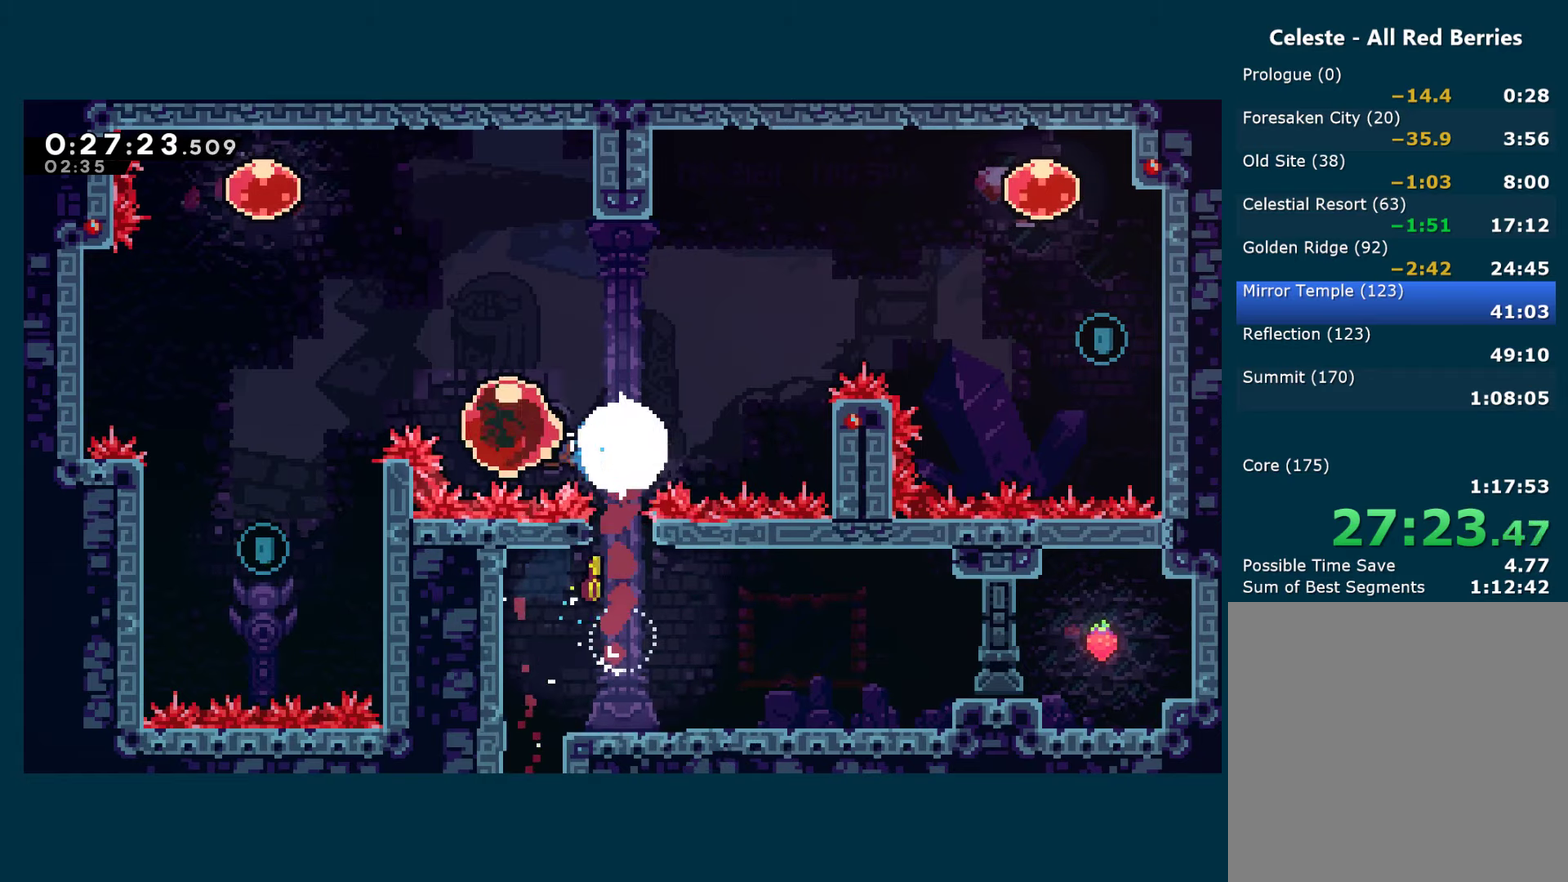
{"buttons": ["DPAD_DOWN"], "left_stick": "center", "right_stick": "center", "events": [[33, "X", "up"], [83, "DPAD_UP", "down"], [133, "X", "down"], [266, "X", "up"], [433, "DPAD_UP", "up"], [466, "DPAD_DOWN", "down"], [500, "DPAD_LEFT", "up"]]}